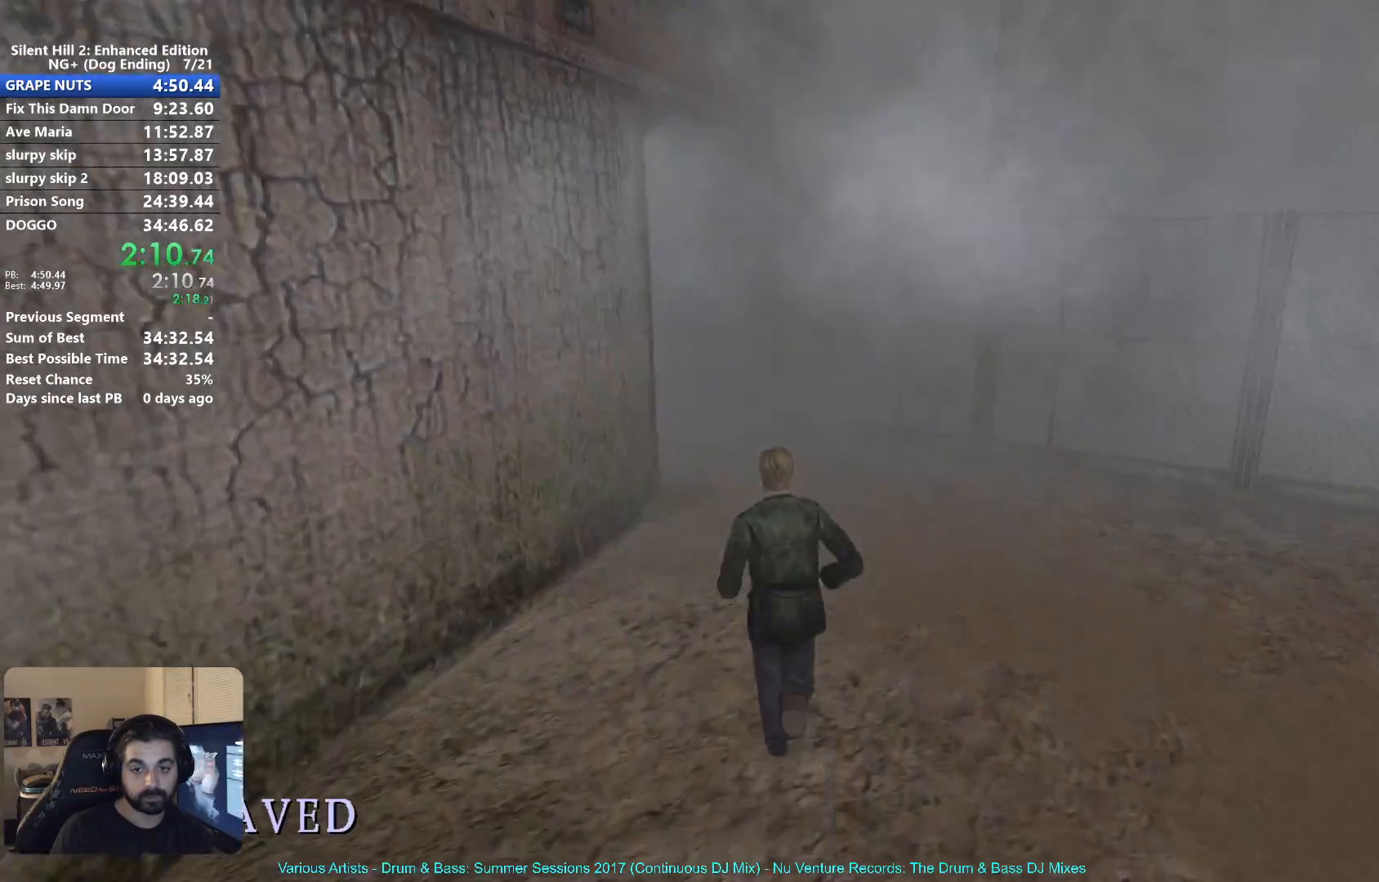
Gameplay with a controller (Xbox layout); each line is a JSON object with the inputs held at the frame after it. "events" lists button and stick changes between this image and that frame as [ms after this image, input, new state], when the widget could be followed in between.
{"buttons": ["X"], "left_stick": "up", "right_stick": "center", "events": []}
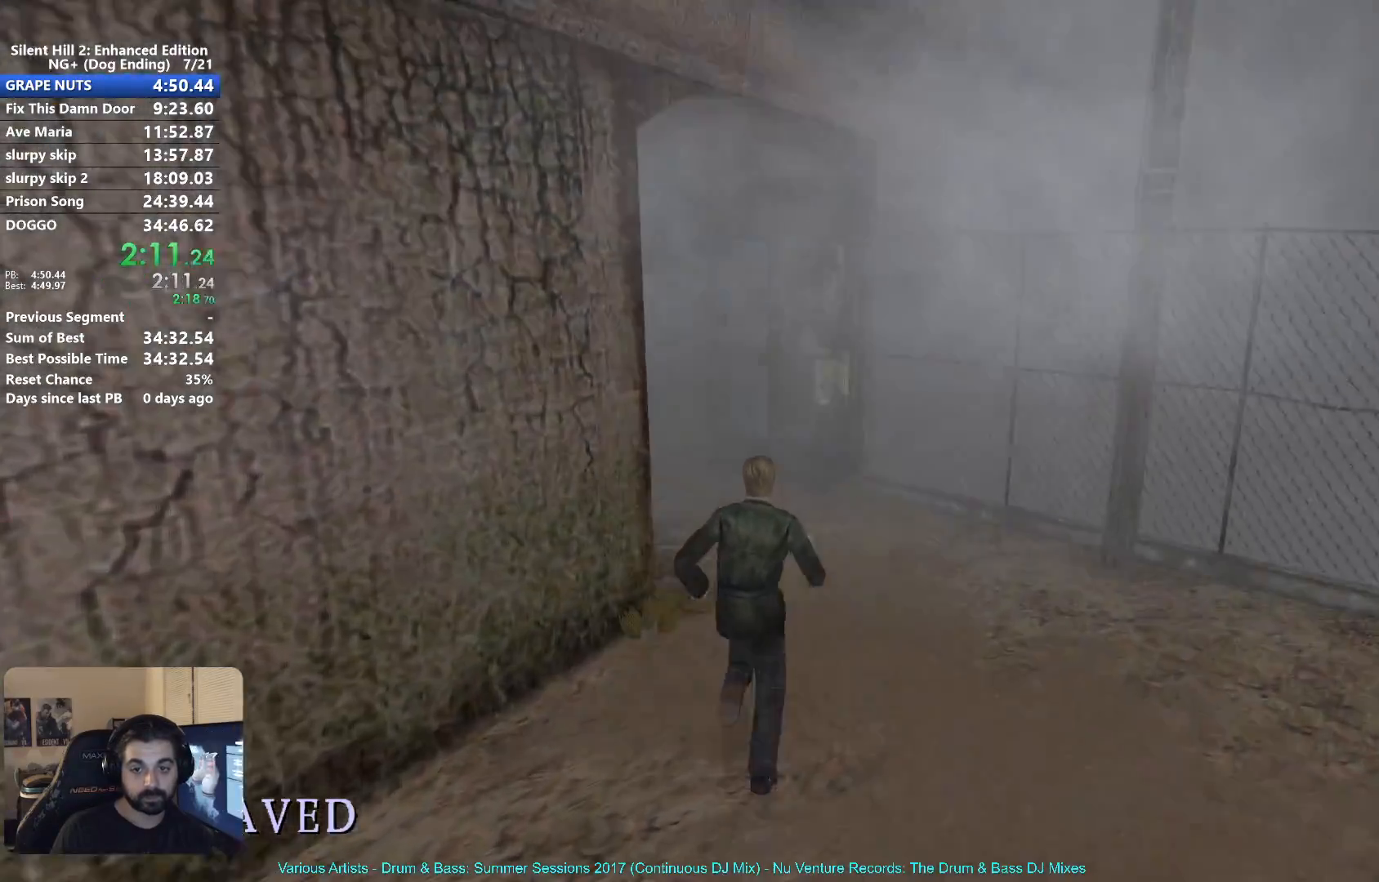
{"buttons": ["X"], "left_stick": "up", "right_stick": "center", "events": []}
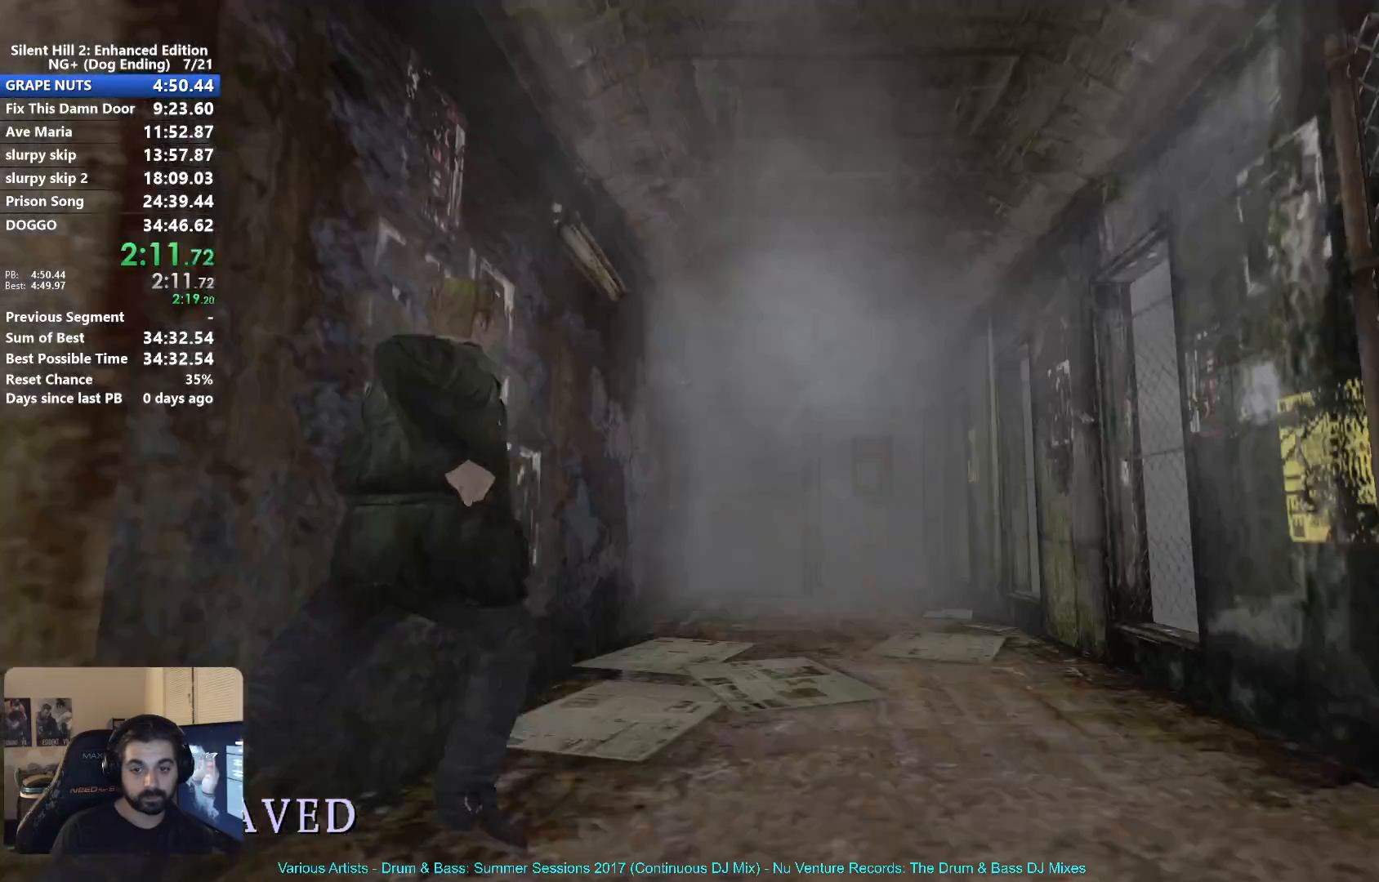
{"buttons": ["X"], "left_stick": "up", "right_stick": "center", "events": []}
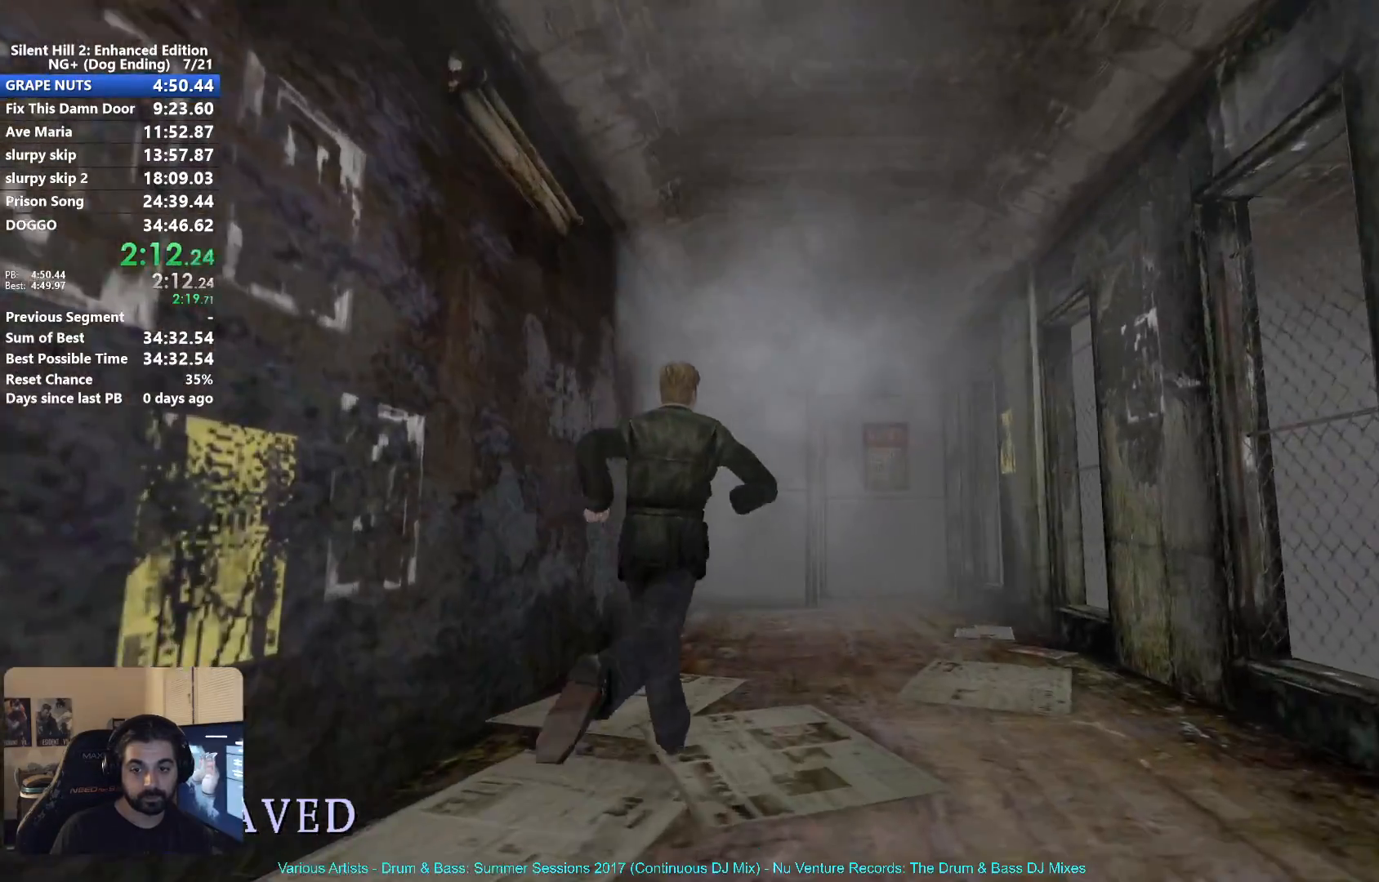
{"buttons": [], "left_stick": "up", "right_stick": "center", "events": [[267, "X", "up"]]}
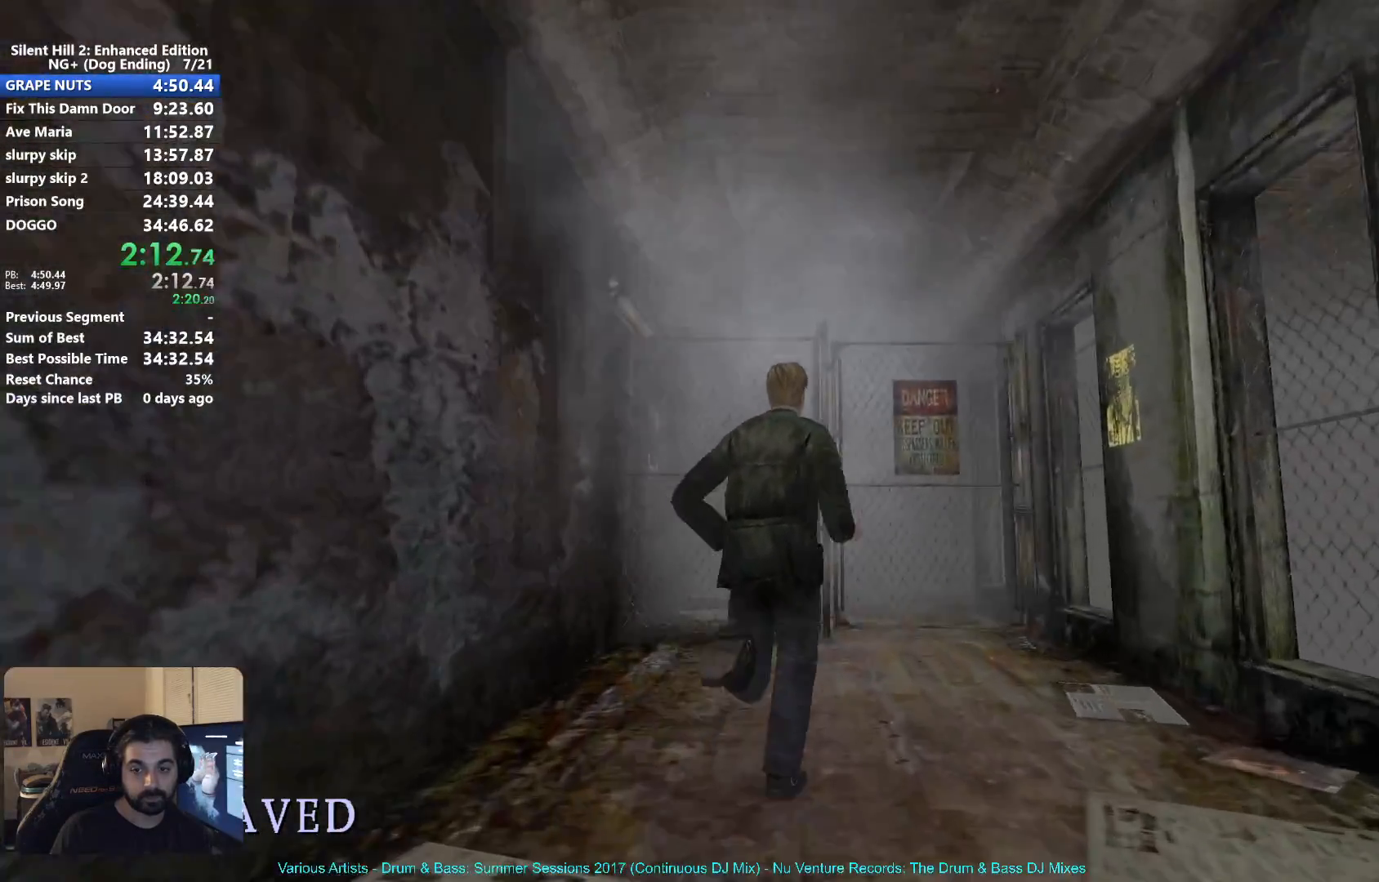
{"buttons": [], "left_stick": "up", "right_stick": "center", "events": [[33, "A", "down"], [100, "A", "up"], [200, "A", "down"], [267, "A", "up"], [350, "A", "down"], [417, "A", "up"]]}
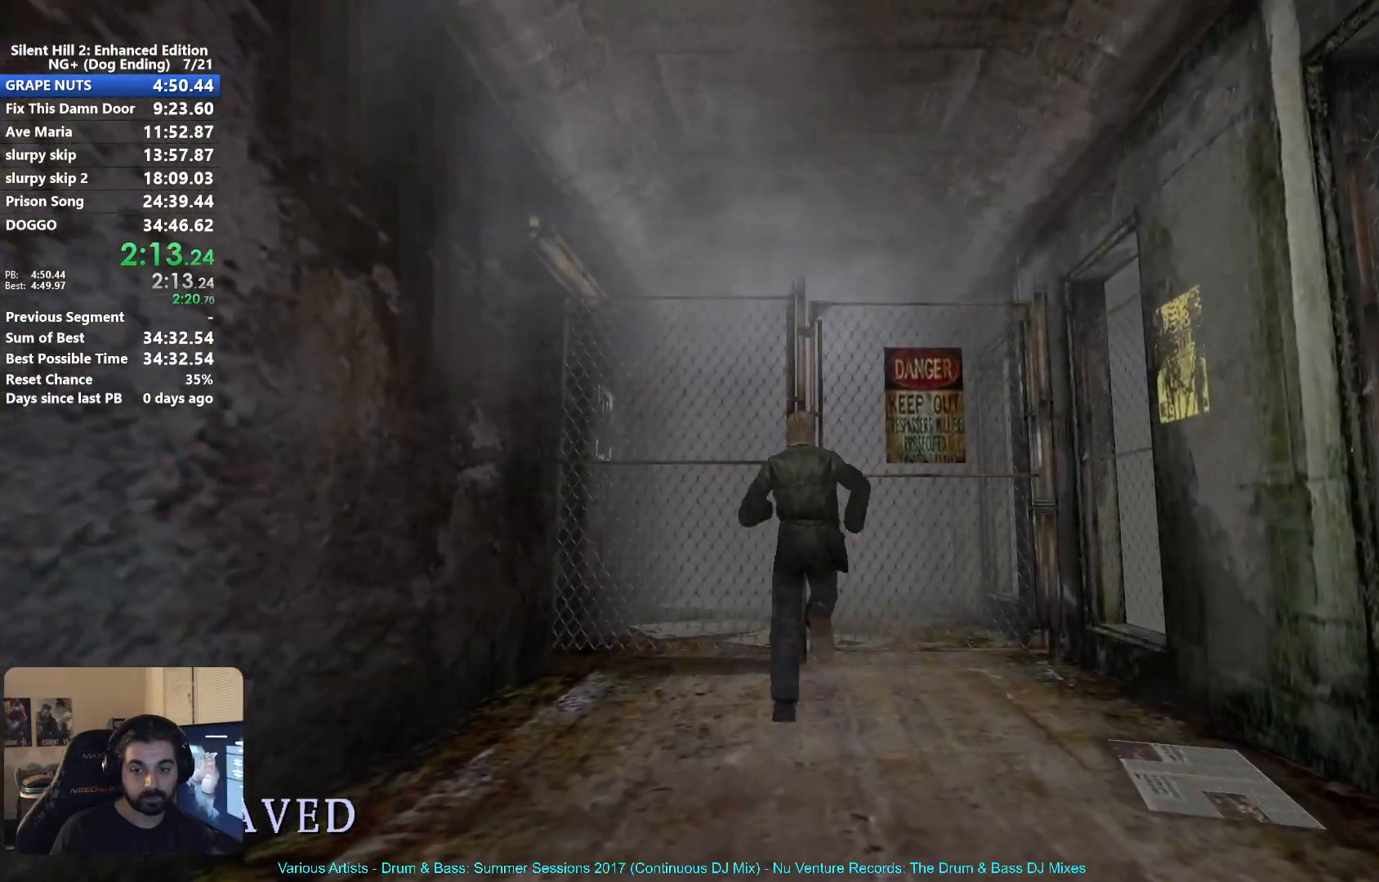
{"buttons": [], "left_stick": "up", "right_stick": "center", "events": [[17, "A", "down"], [83, "A", "up"], [167, "A", "down"], [233, "A", "up"], [317, "A", "down"], [383, "A", "up"]]}
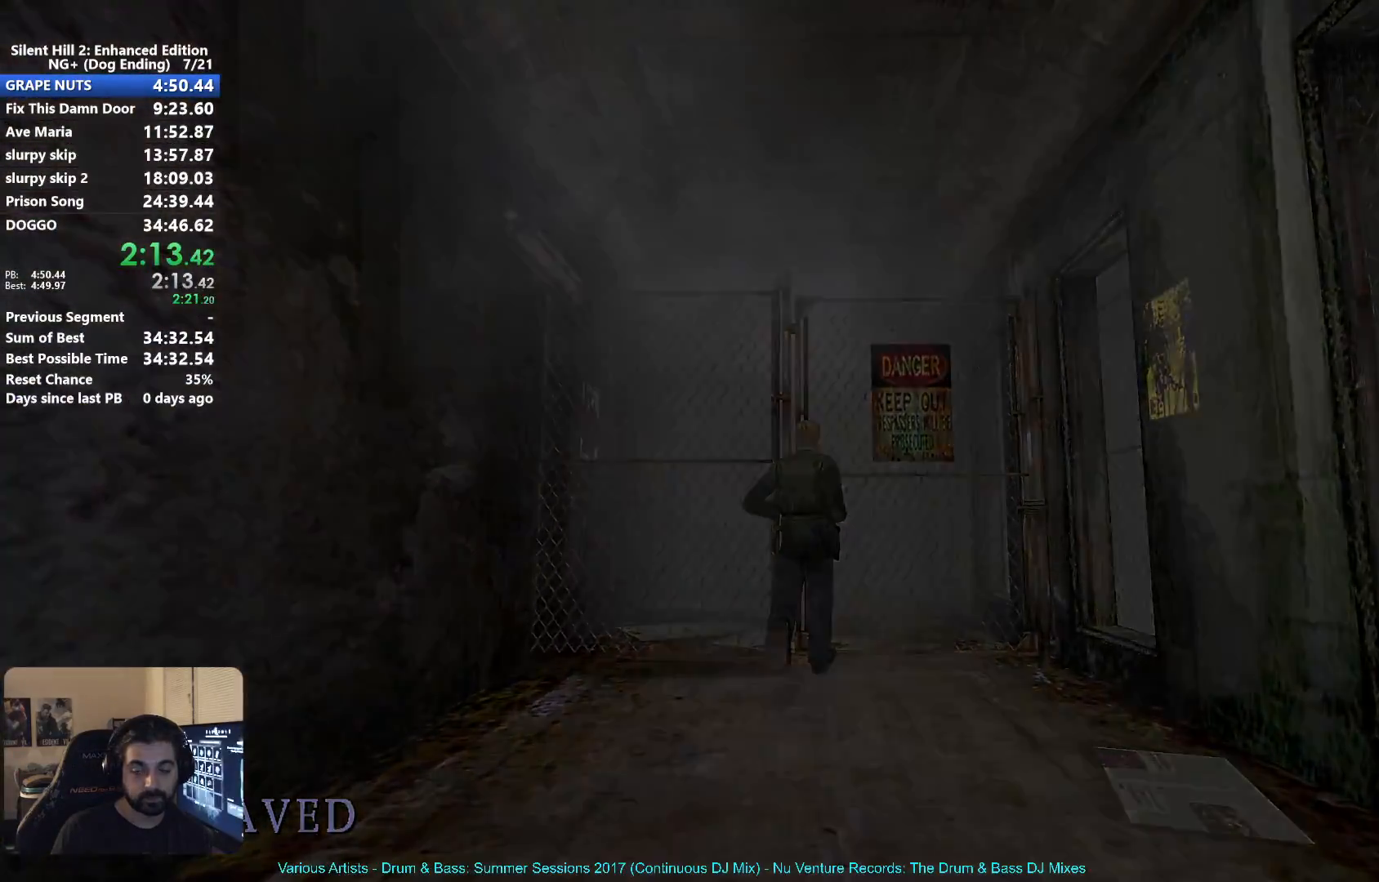
{"buttons": [], "left_stick": "up", "right_stick": "center", "events": [[50, "left_stick", "center"], [233, "left_stick", "up"]]}
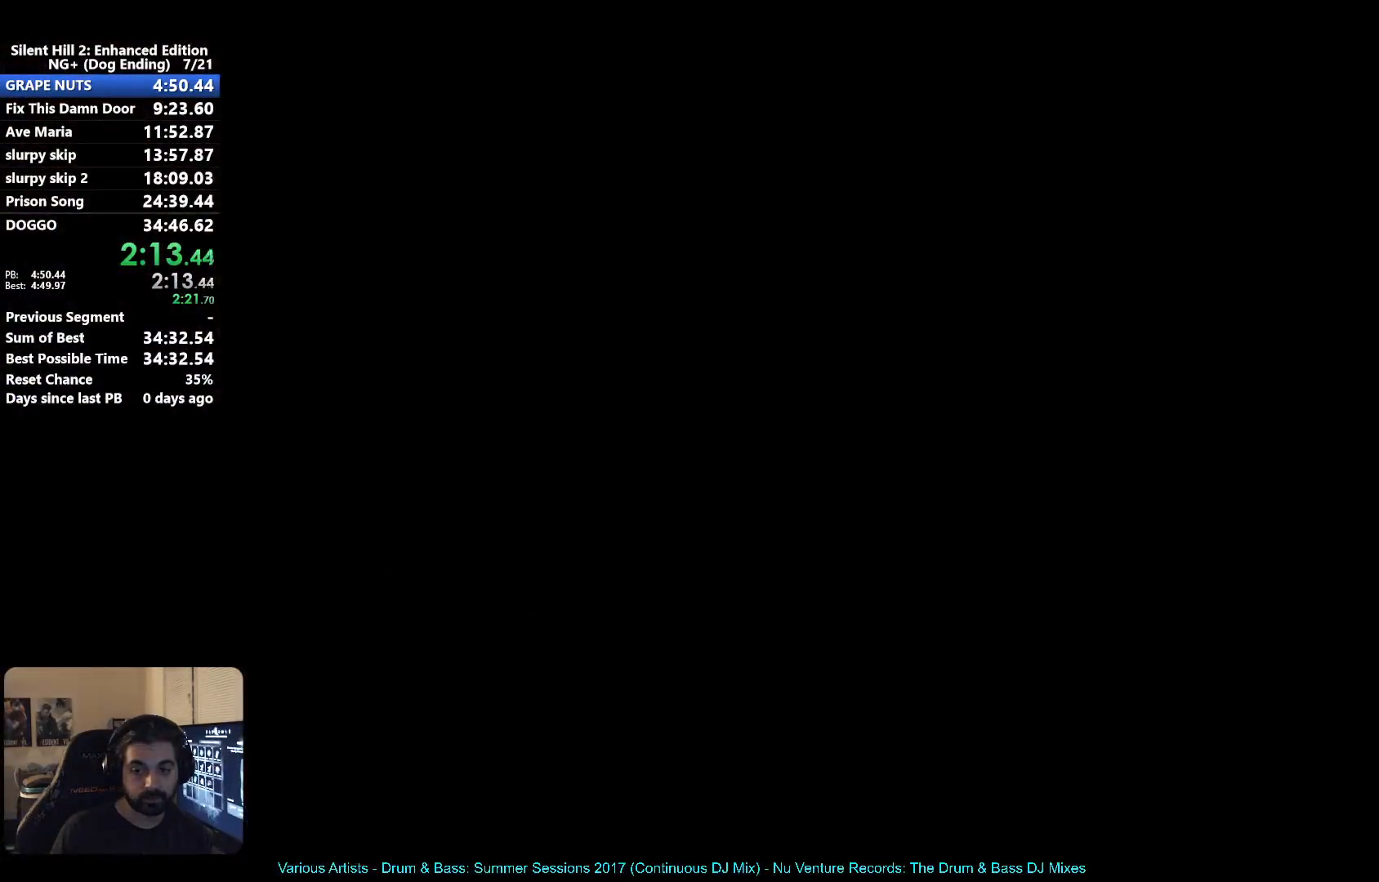
{"buttons": ["X"], "left_stick": "center", "right_stick": "center", "events": [[300, "left_stick", "center"], [333, "A", "down"], [383, "A", "up"], [500, "X", "down"]]}
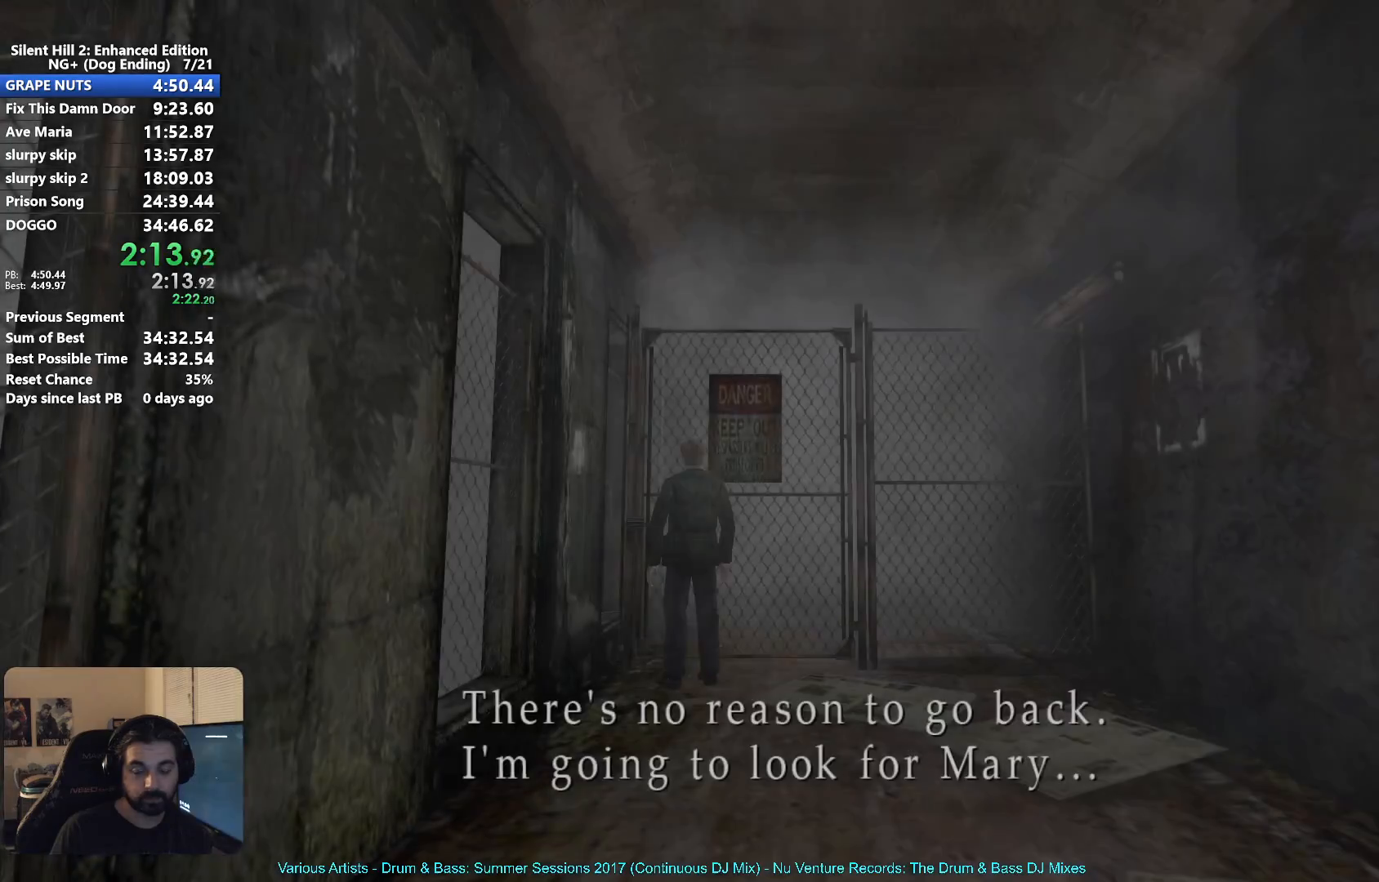
{"buttons": ["X"], "left_stick": "down", "right_stick": "center", "events": [[267, "left_stick", "down"]]}
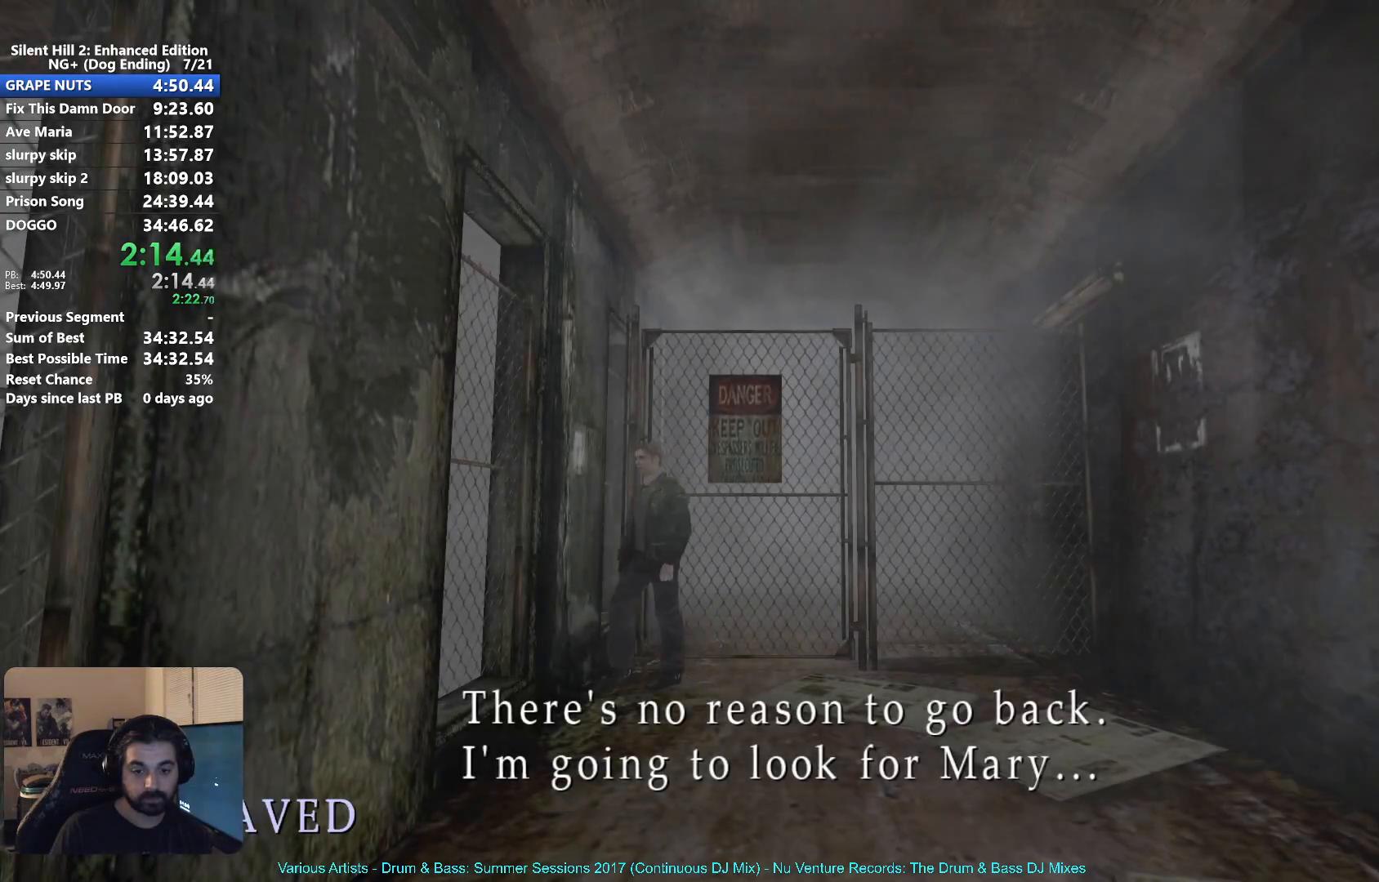
{"buttons": ["X", "L2"], "left_stick": "down", "right_stick": "center", "events": [[350, "L2", "down"]]}
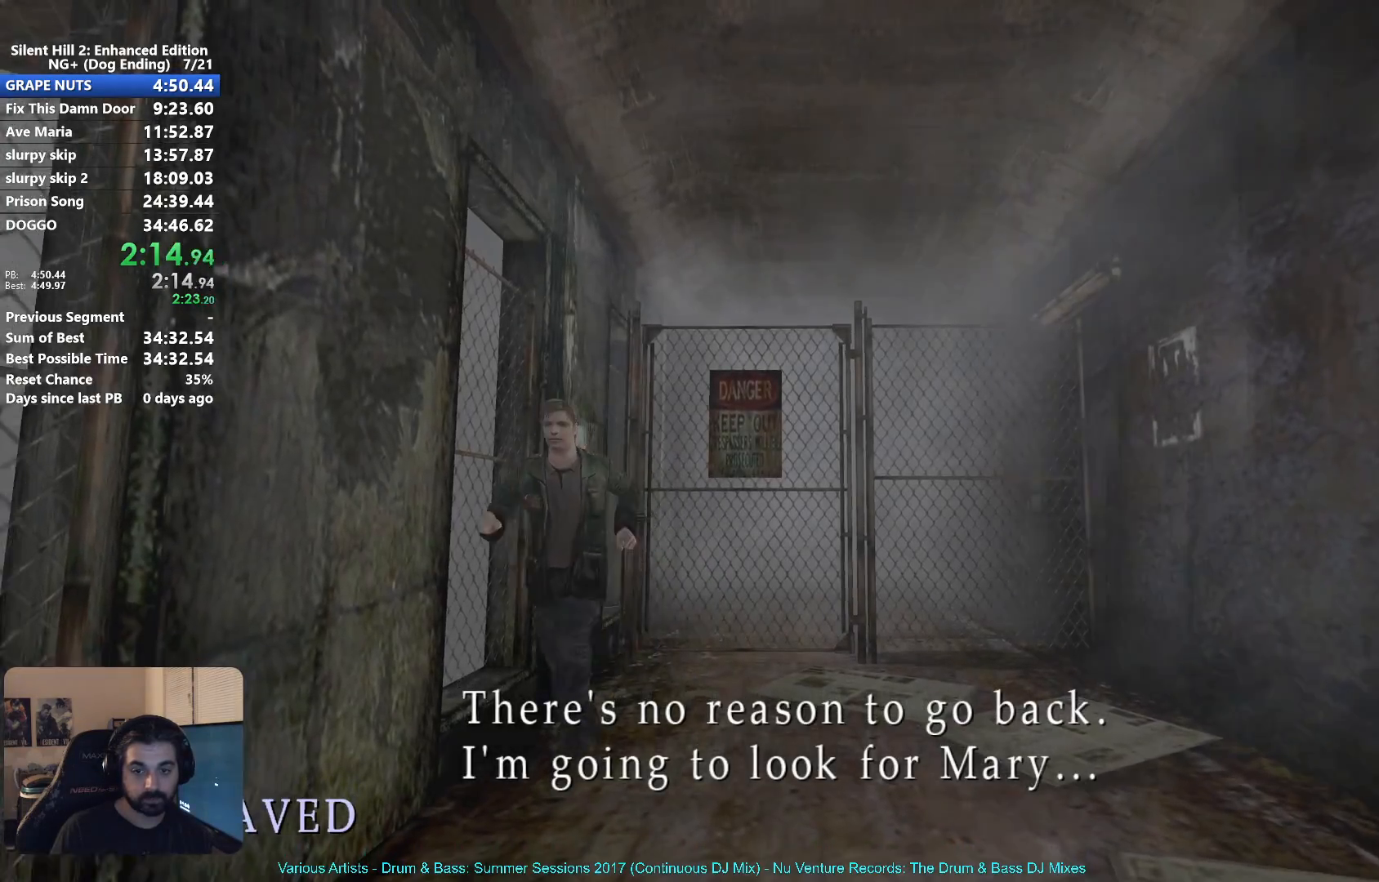
{"buttons": ["X", "L2"], "left_stick": "down", "right_stick": "center", "events": []}
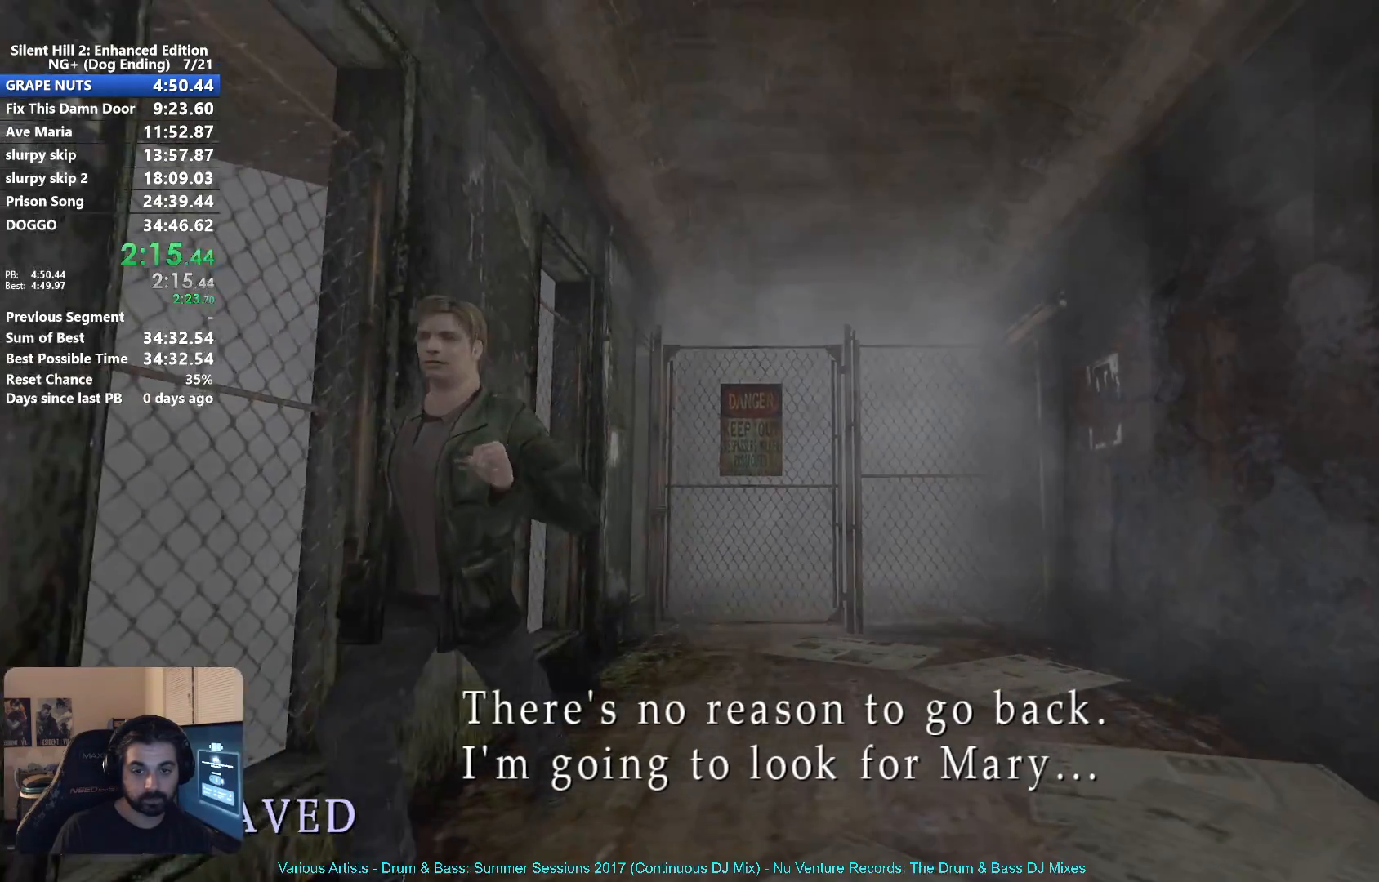
{"buttons": ["X", "L2"], "left_stick": "down", "right_stick": "center", "events": []}
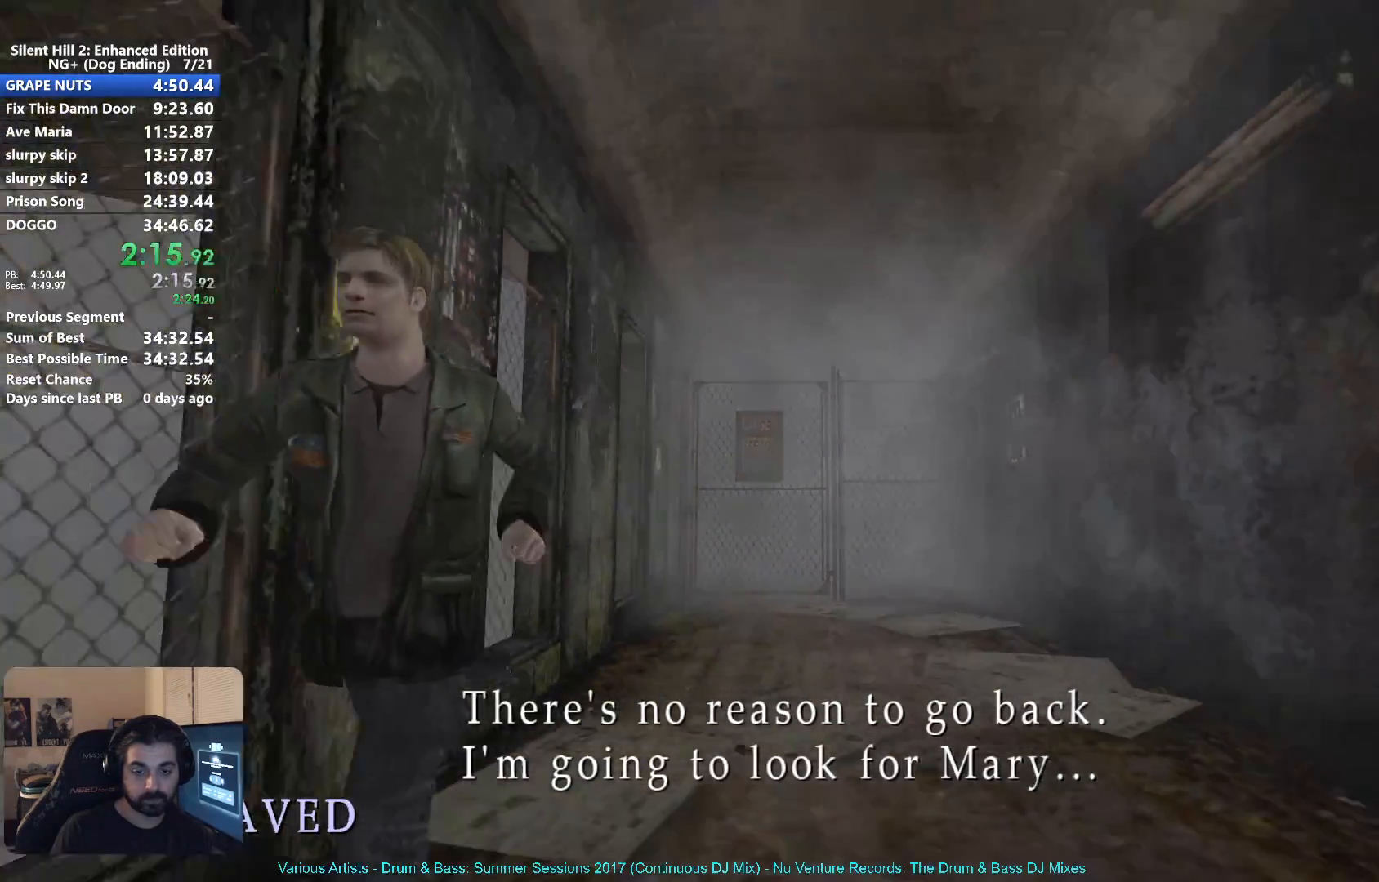
{"buttons": ["X", "L2"], "left_stick": "down", "right_stick": "center", "events": []}
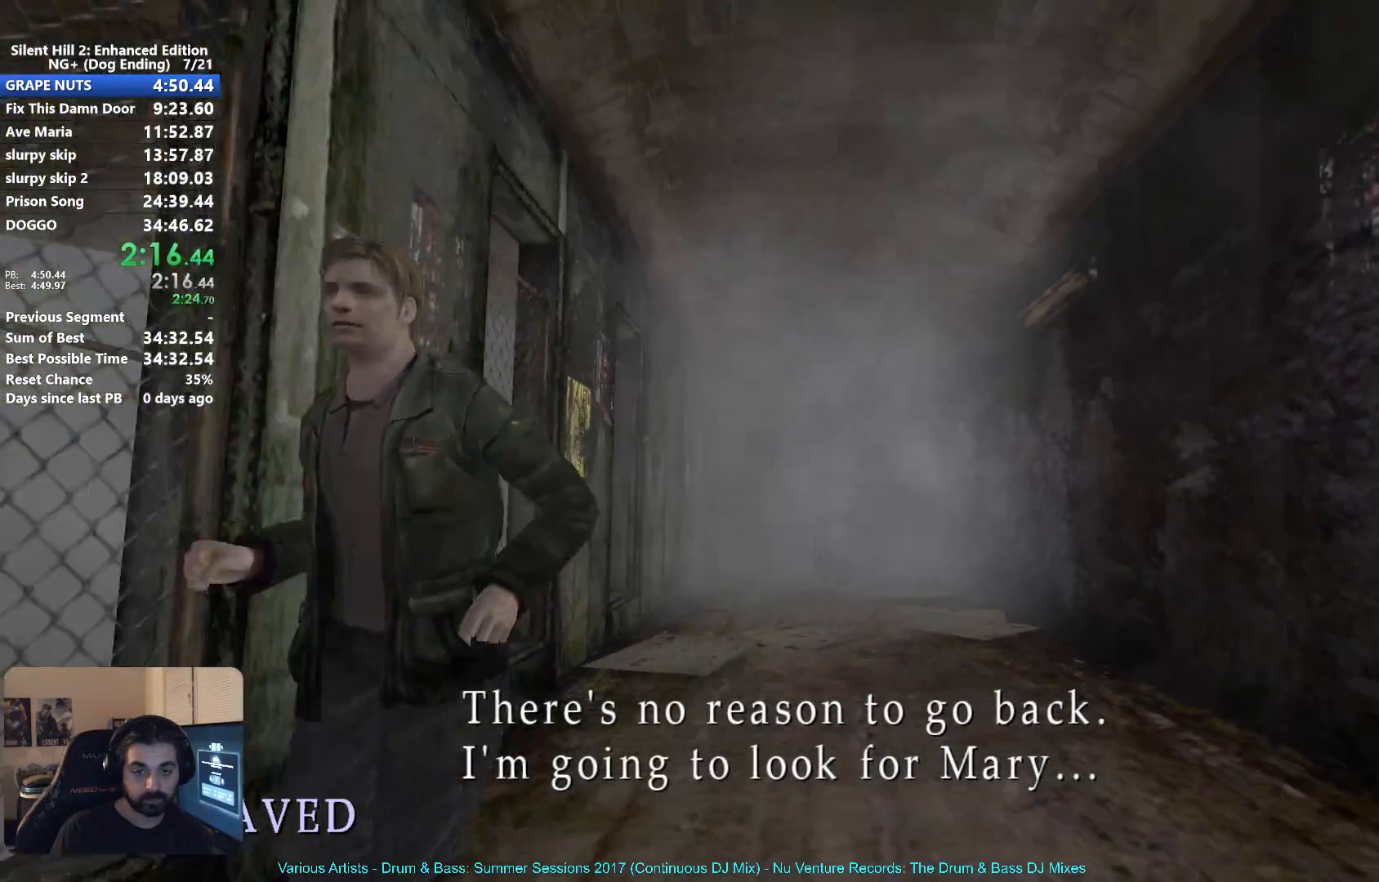
{"buttons": ["X", "L2"], "left_stick": "down", "right_stick": "center", "events": []}
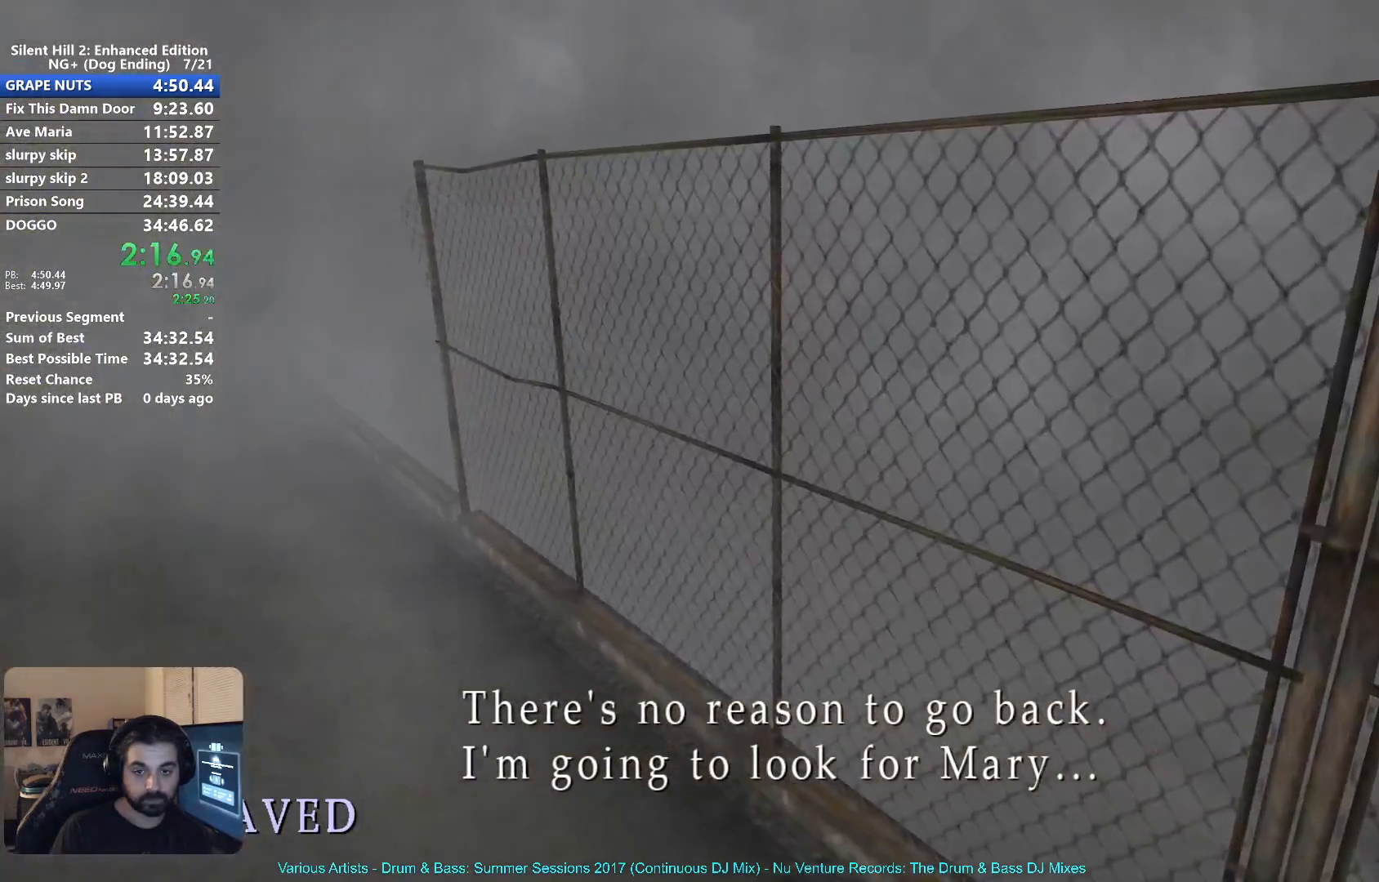
{"buttons": ["X", "L2"], "left_stick": "down", "right_stick": "center", "events": []}
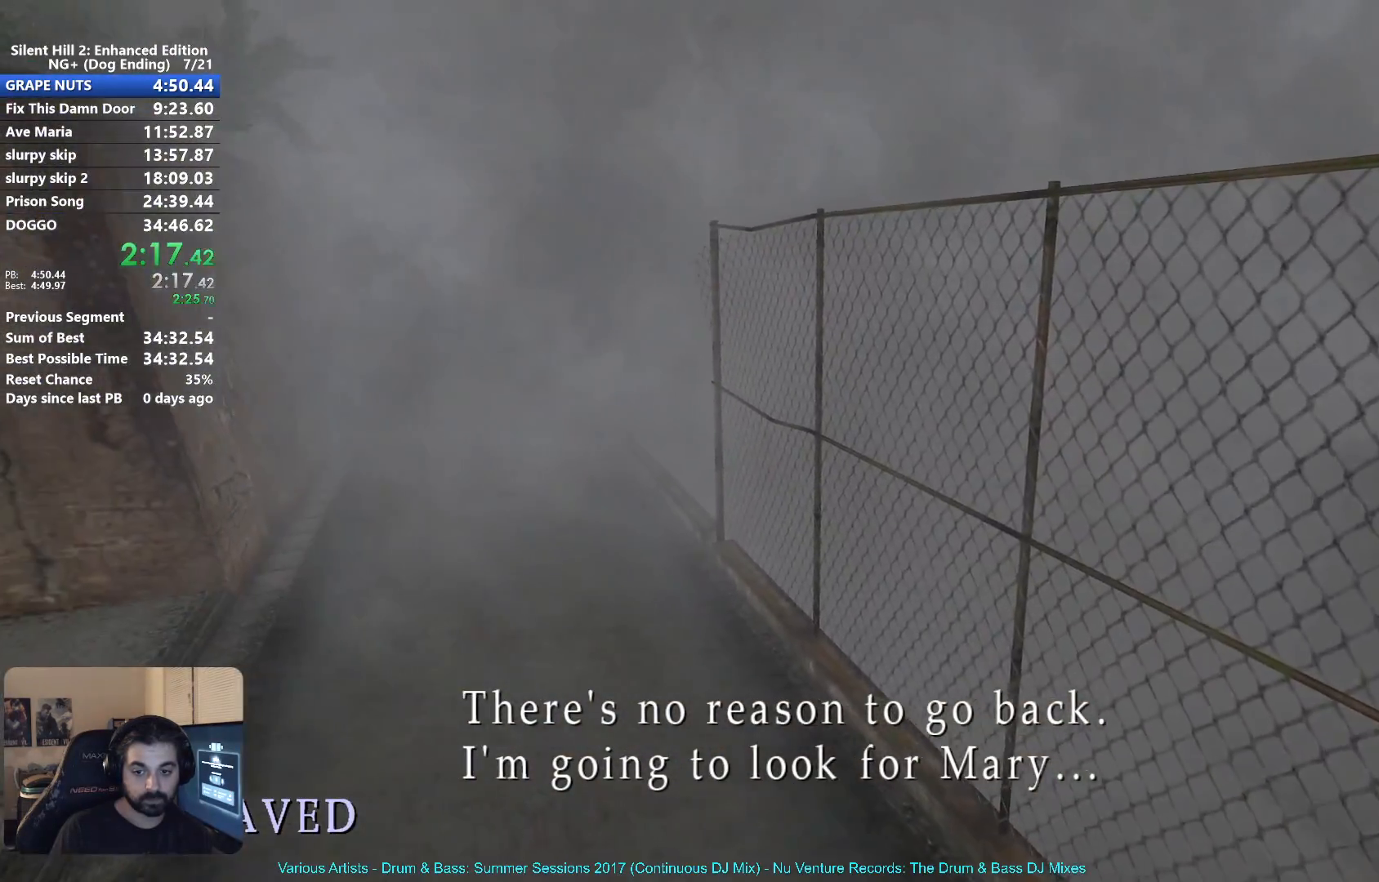
{"buttons": ["X", "L2"], "left_stick": "down", "right_stick": "center", "events": []}
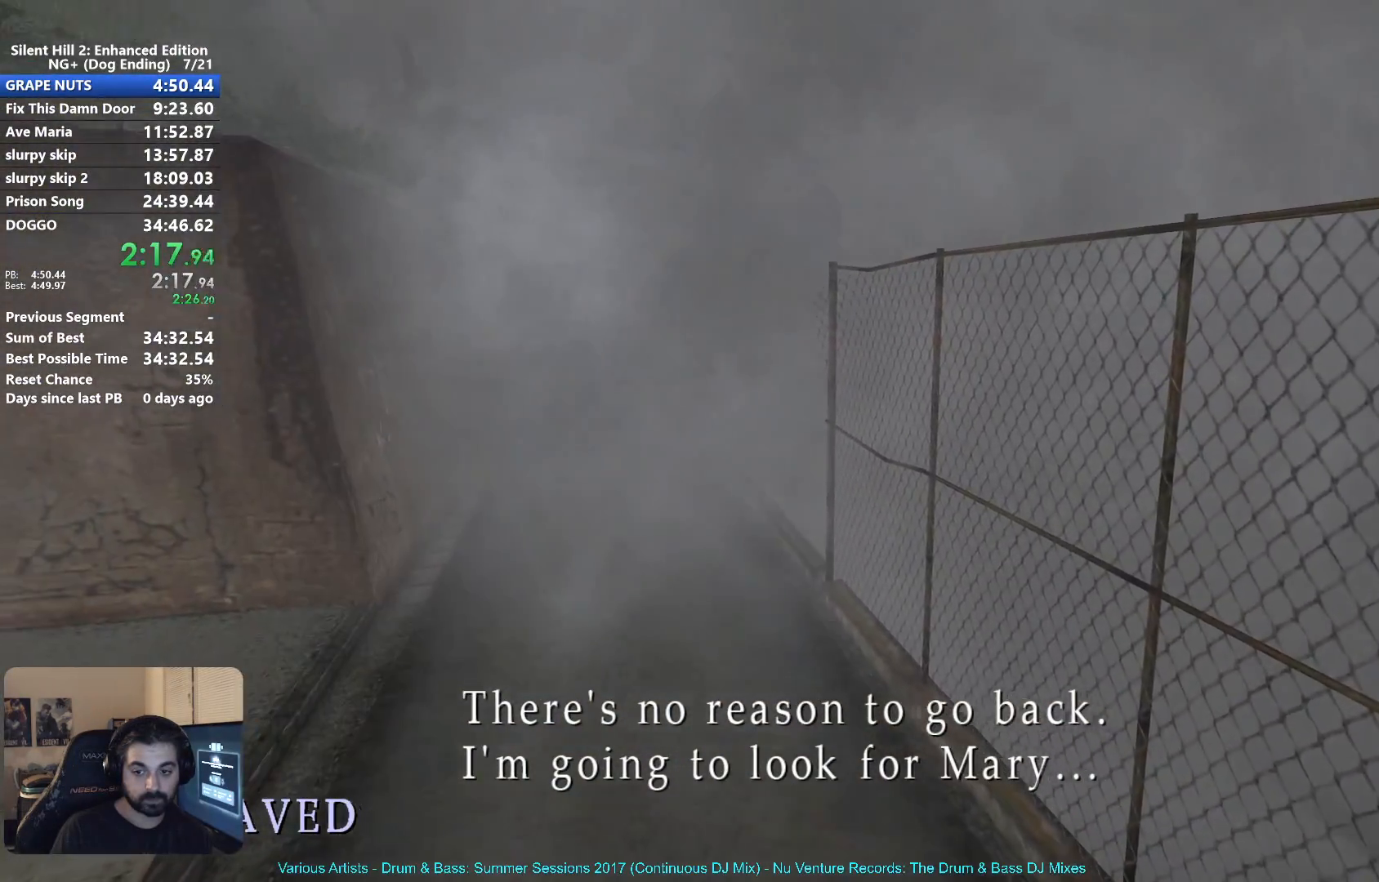
{"buttons": ["X", "L2"], "left_stick": "down", "right_stick": "center", "events": []}
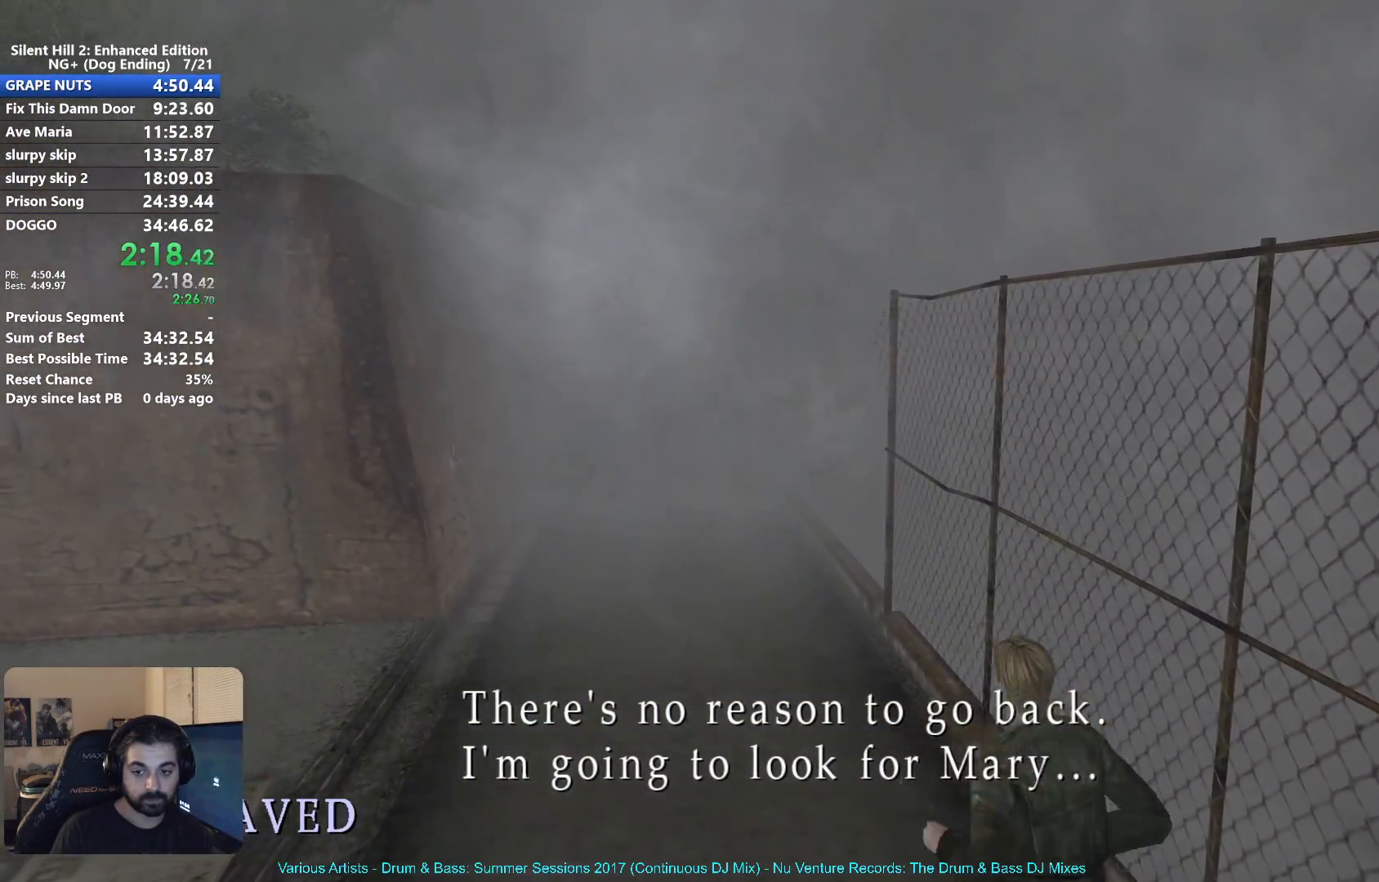
{"buttons": ["X", "L2"], "left_stick": "down", "right_stick": "center", "events": []}
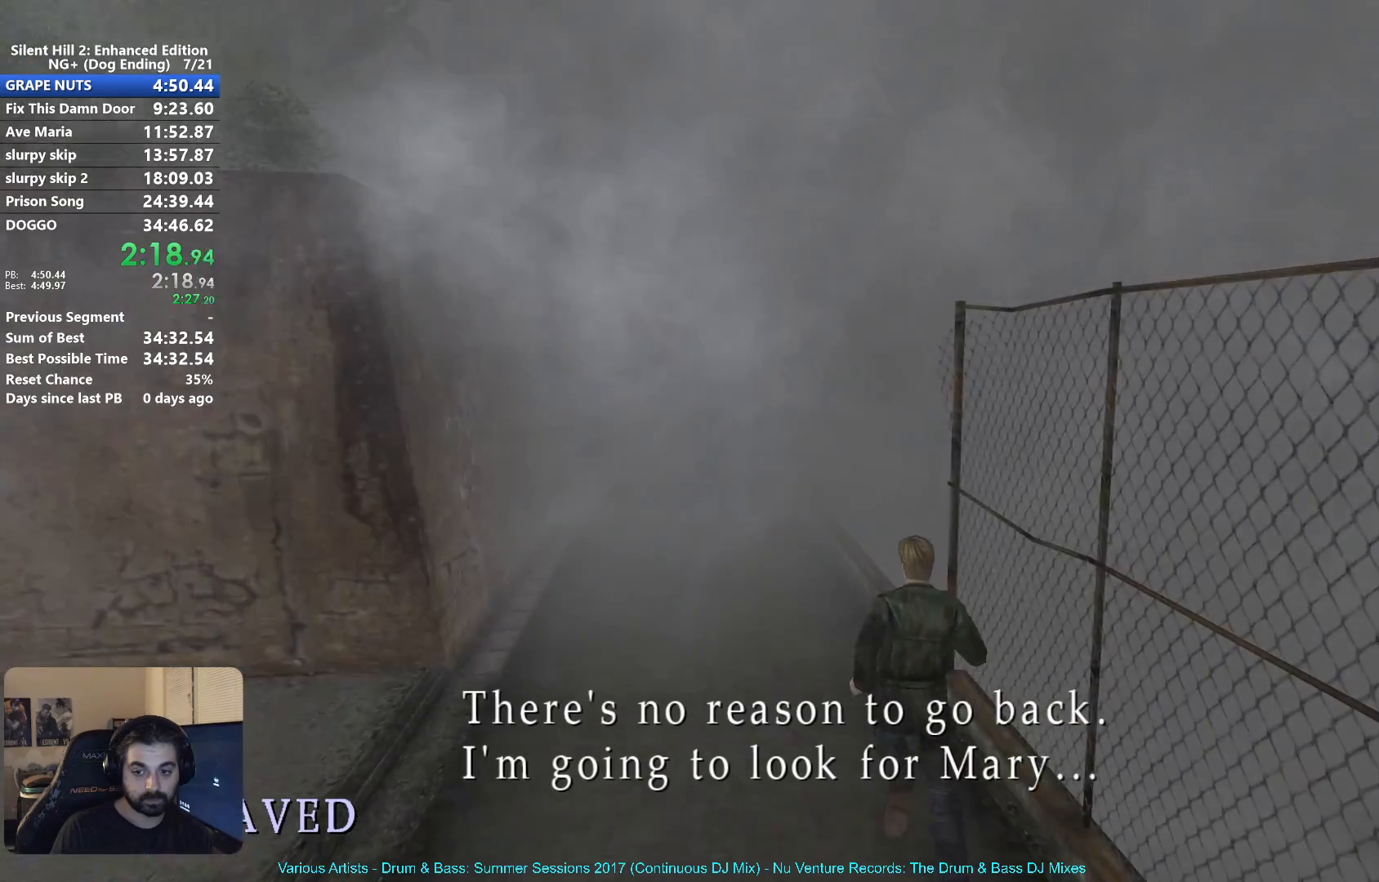
{"buttons": ["X"], "left_stick": "up", "right_stick": "center", "events": [[183, "left_stick", "left"], [233, "left_stick", "up"], [333, "L2", "up"]]}
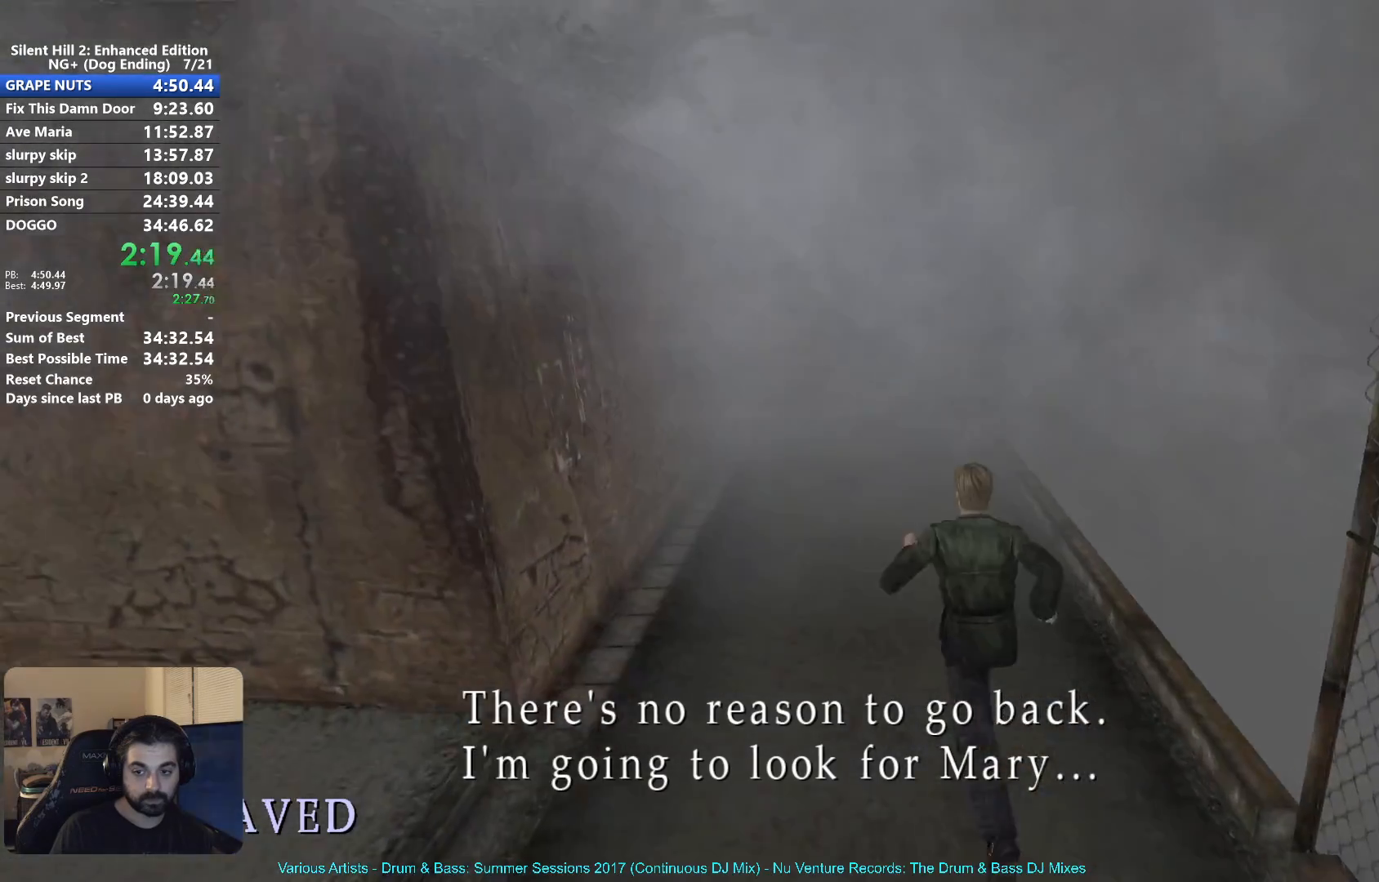
{"buttons": ["X"], "left_stick": "up", "right_stick": "center", "events": []}
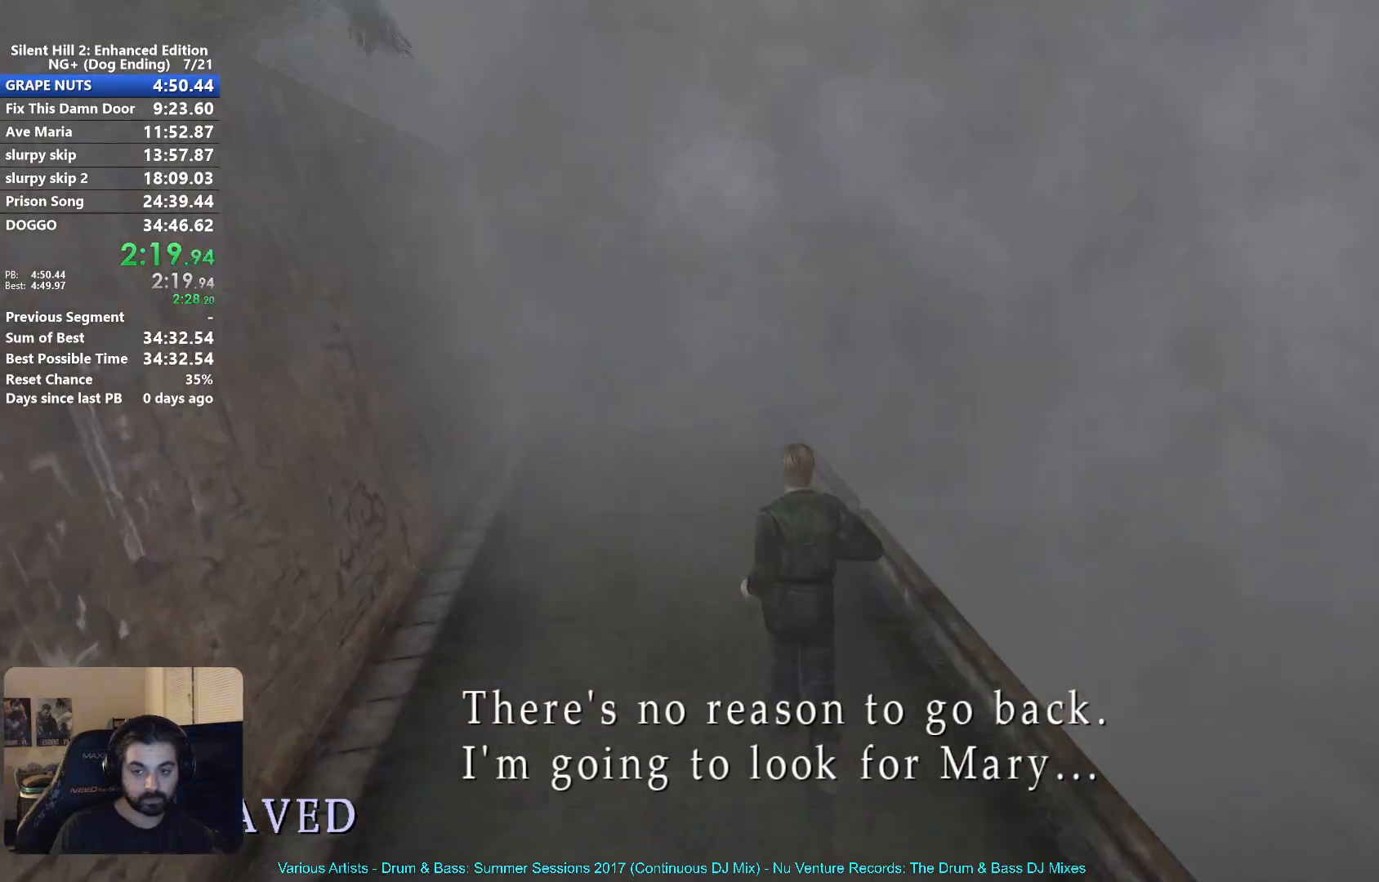
{"buttons": ["X"], "left_stick": "up", "right_stick": "center", "events": []}
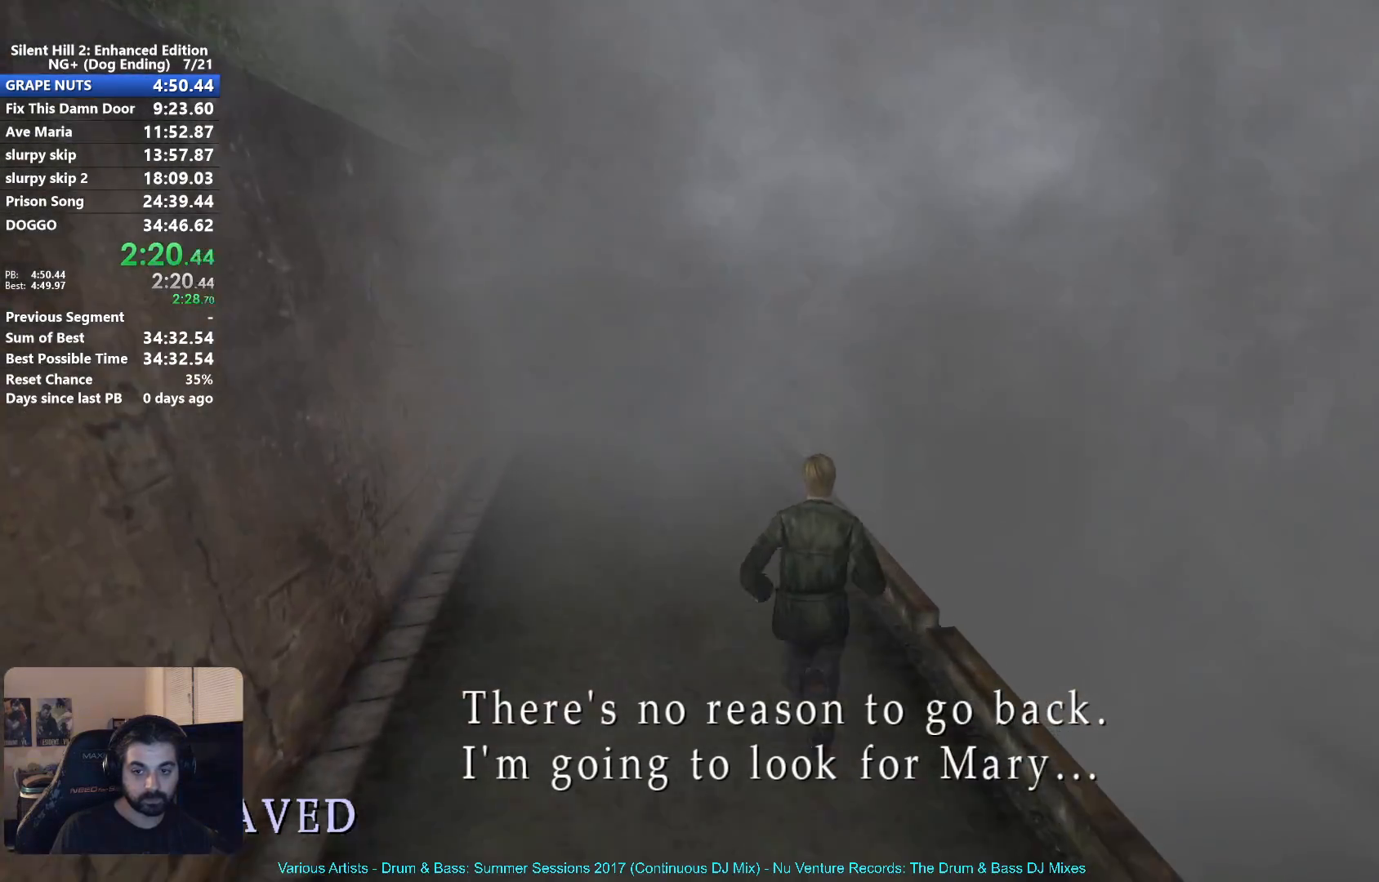
{"buttons": ["X"], "left_stick": "up", "right_stick": "center", "events": []}
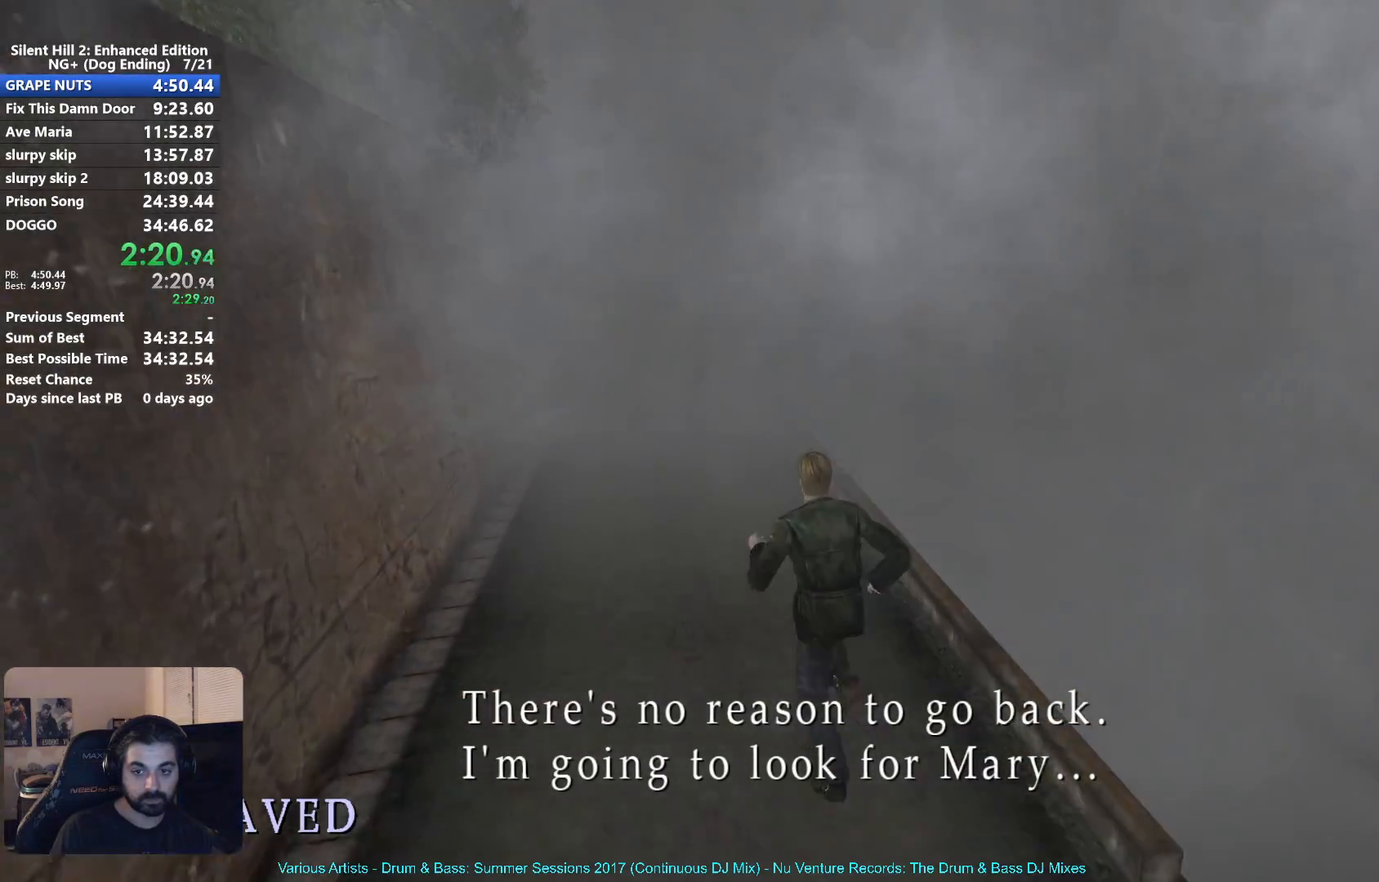
{"buttons": ["X"], "left_stick": "up", "right_stick": "center", "events": []}
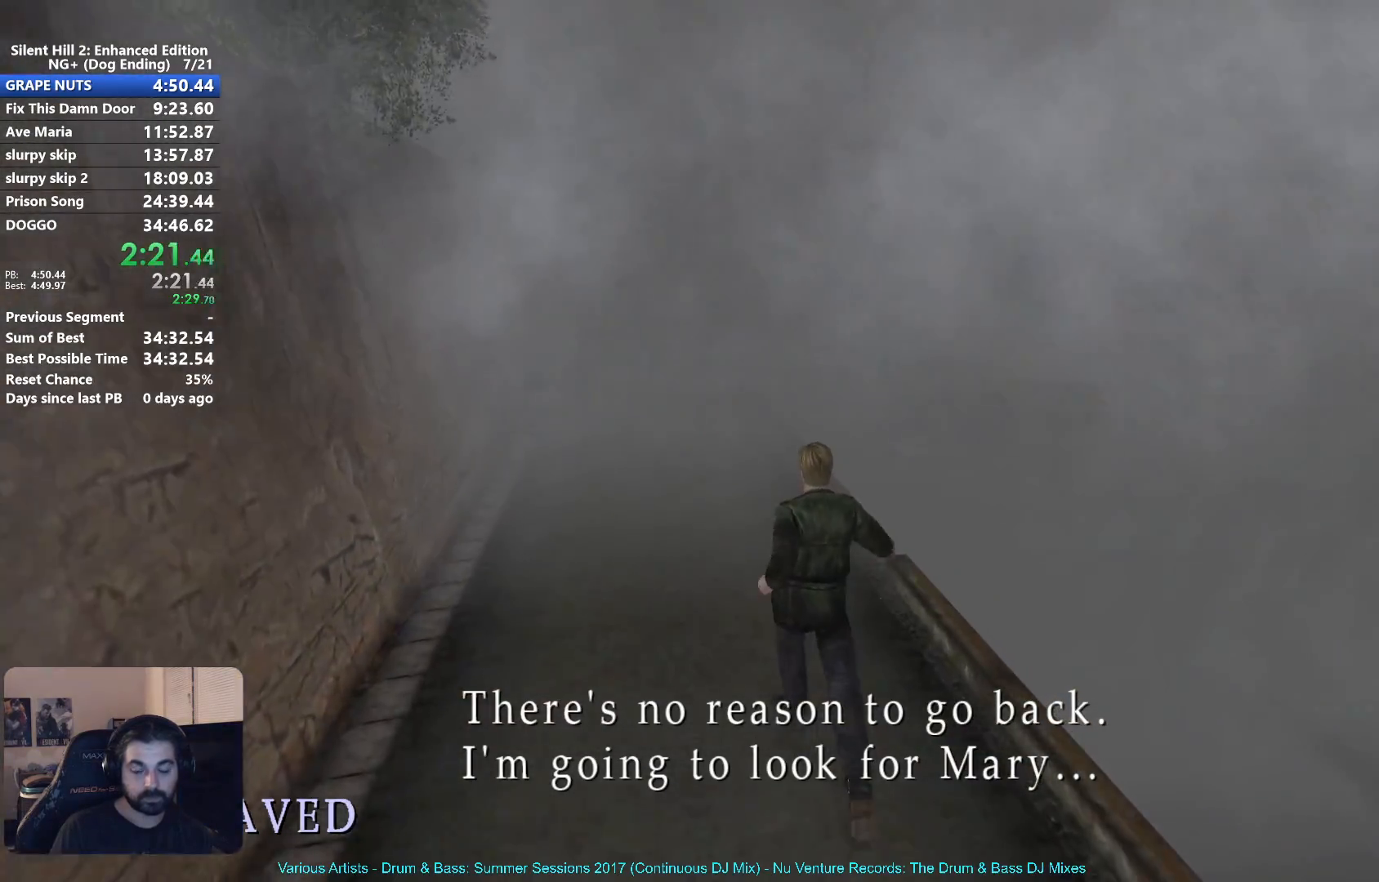
{"buttons": ["X"], "left_stick": "up", "right_stick": "center", "events": []}
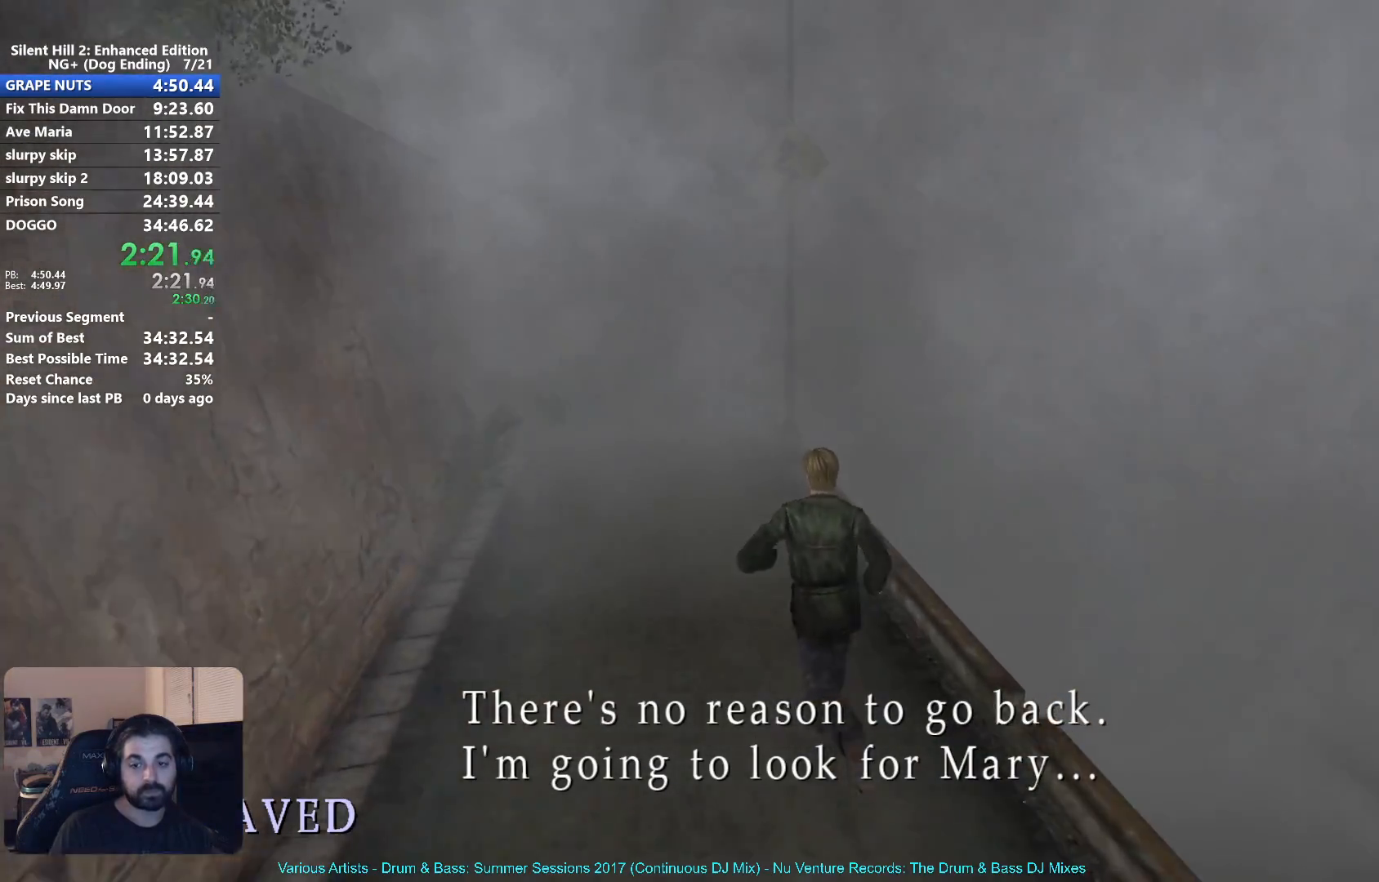
{"buttons": ["X"], "left_stick": "up", "right_stick": "center", "events": []}
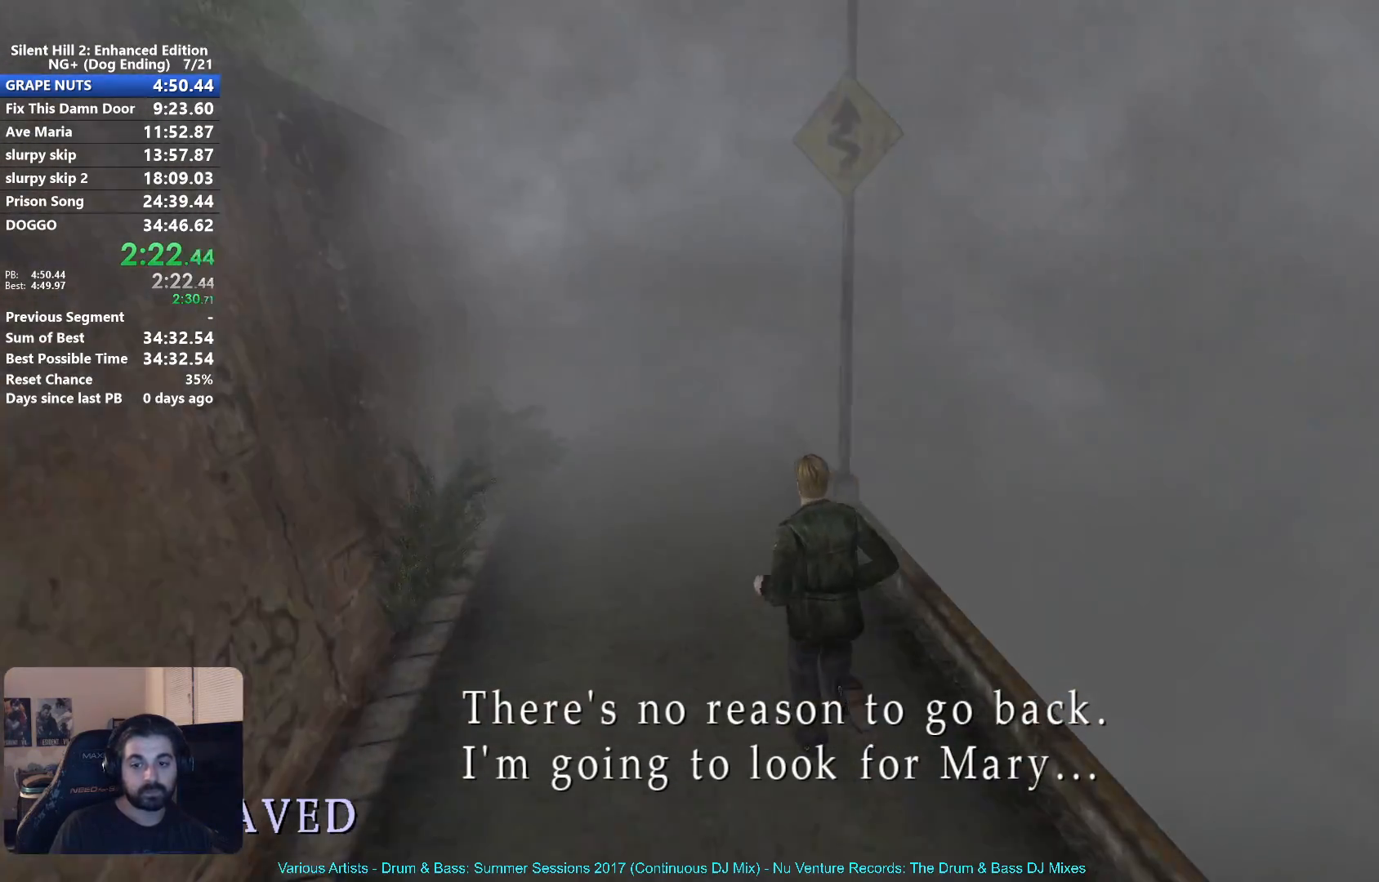
{"buttons": ["X"], "left_stick": "up", "right_stick": "center", "events": []}
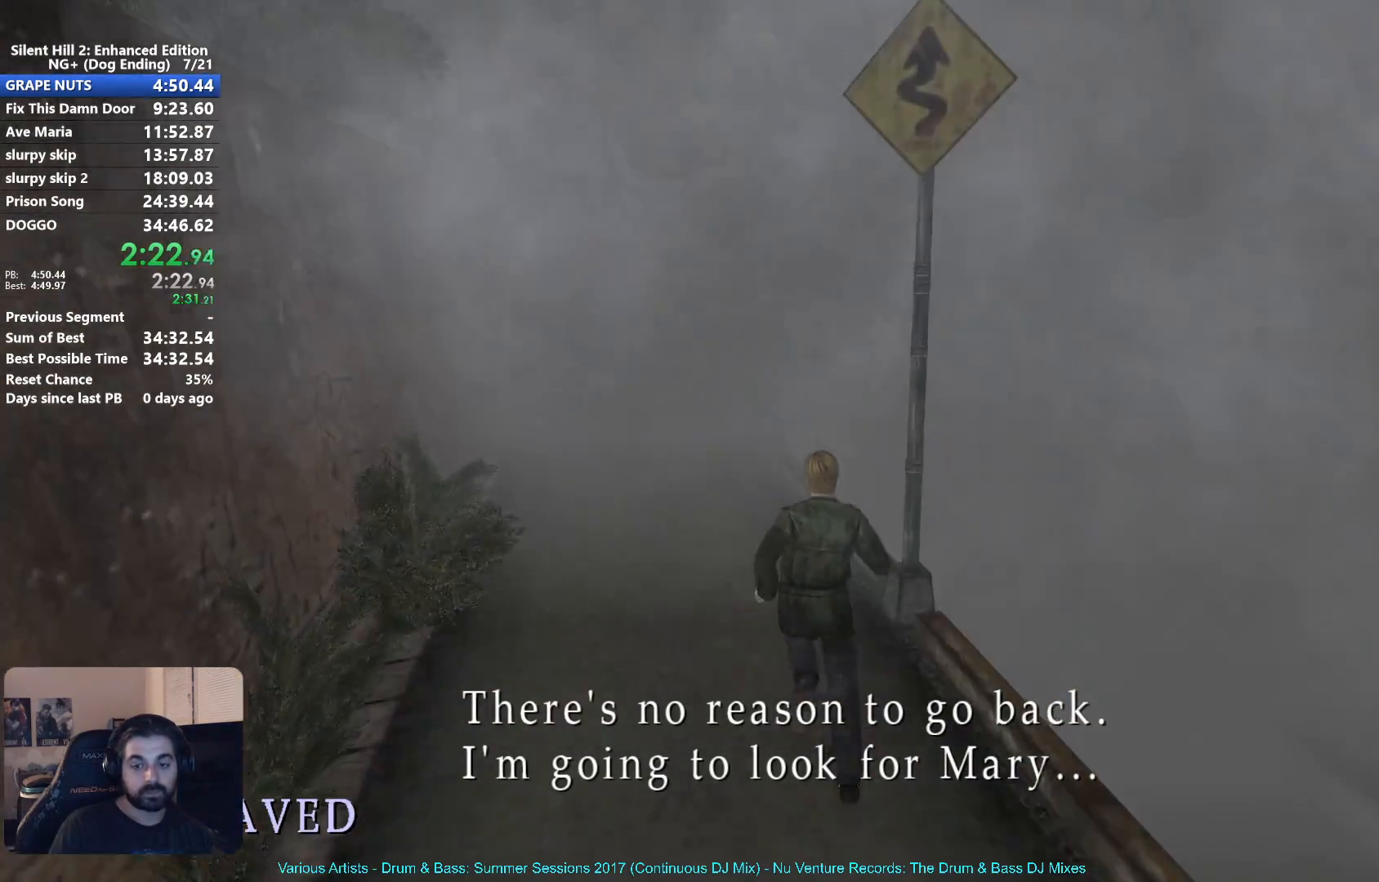
{"buttons": ["X"], "left_stick": "up", "right_stick": "center", "events": []}
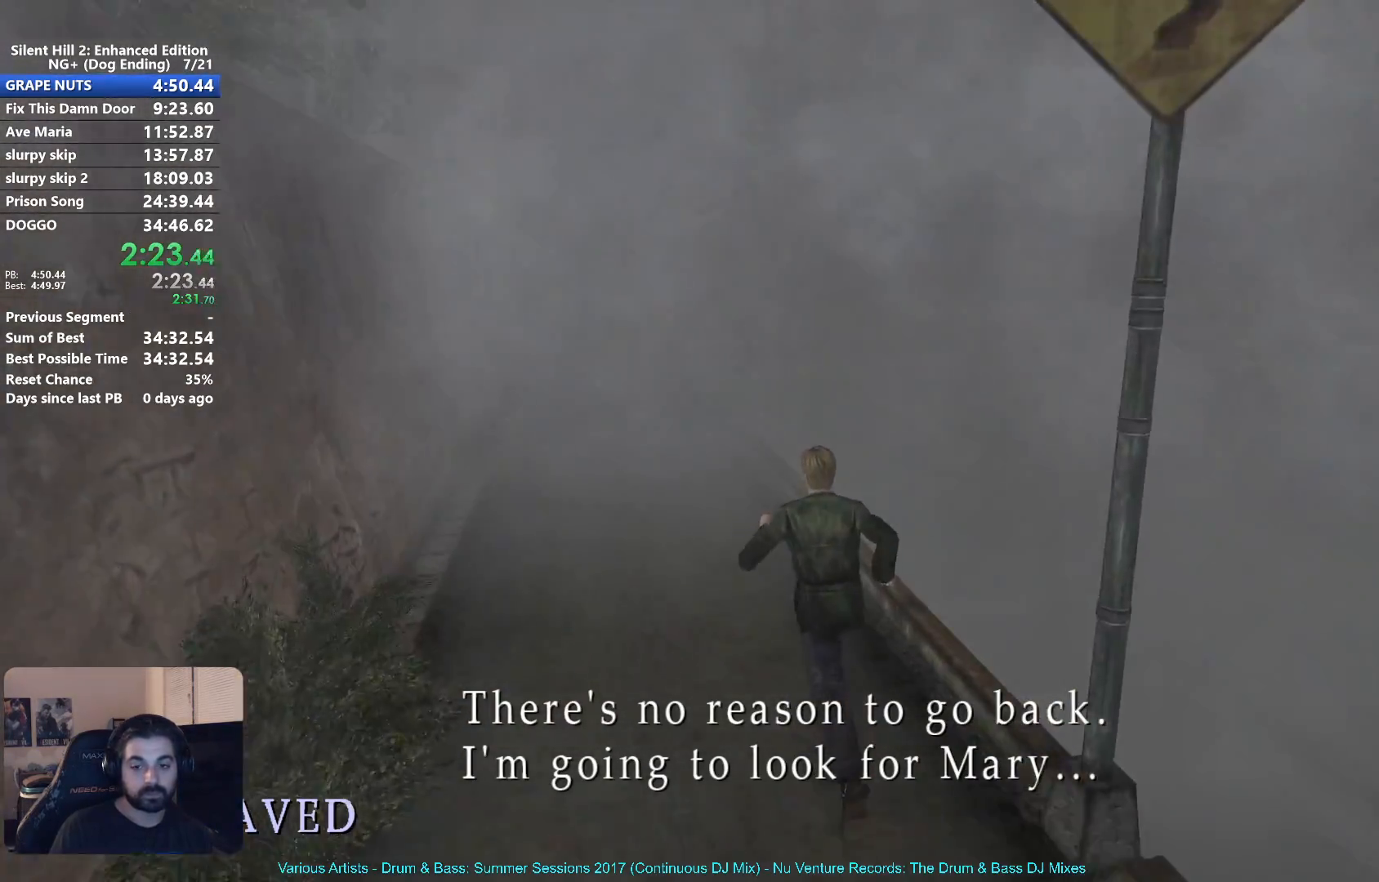
{"buttons": ["X"], "left_stick": "up", "right_stick": "center", "events": []}
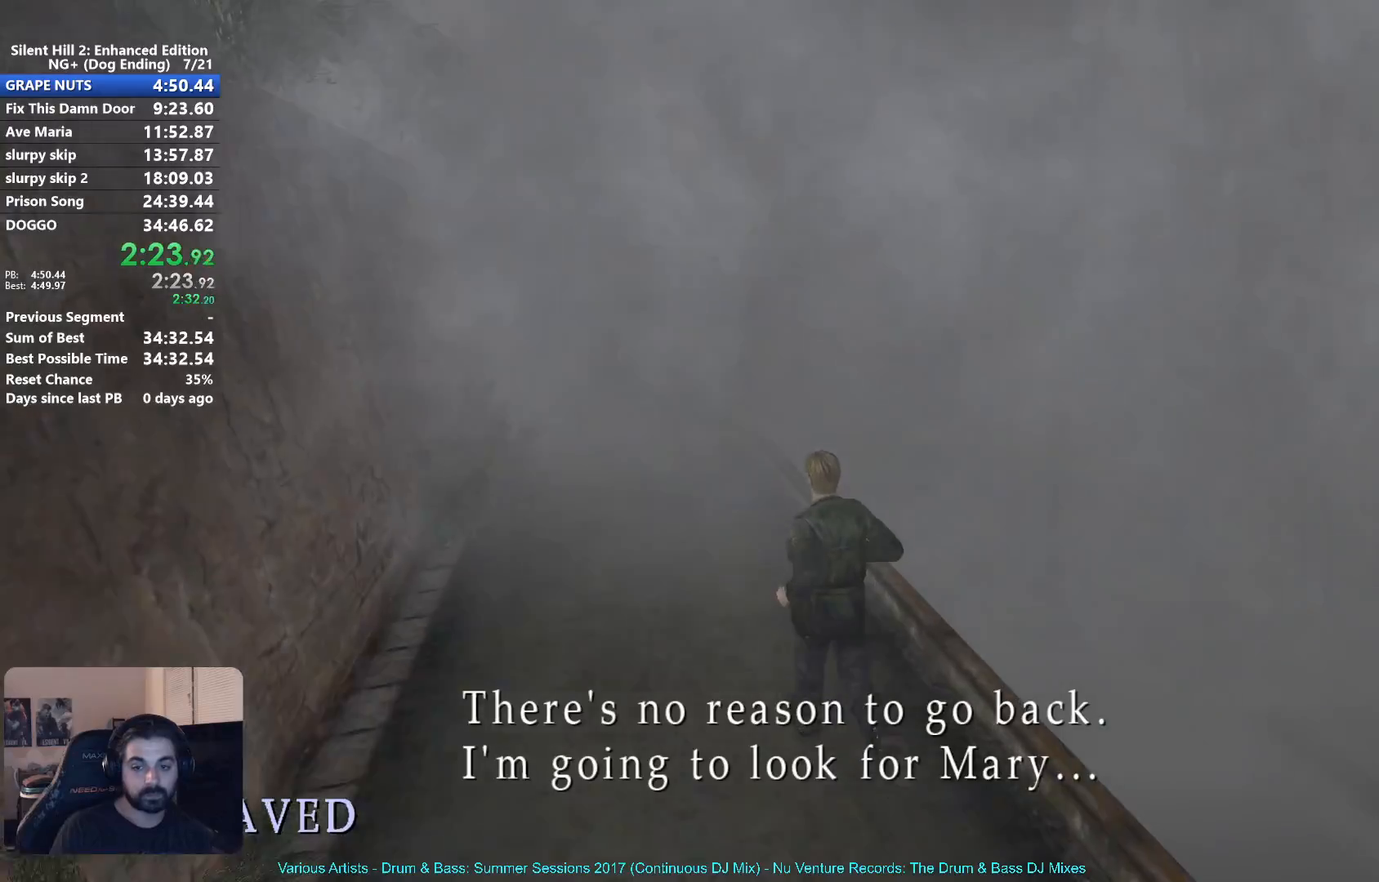
{"buttons": ["X"], "left_stick": "up", "right_stick": "center", "events": []}
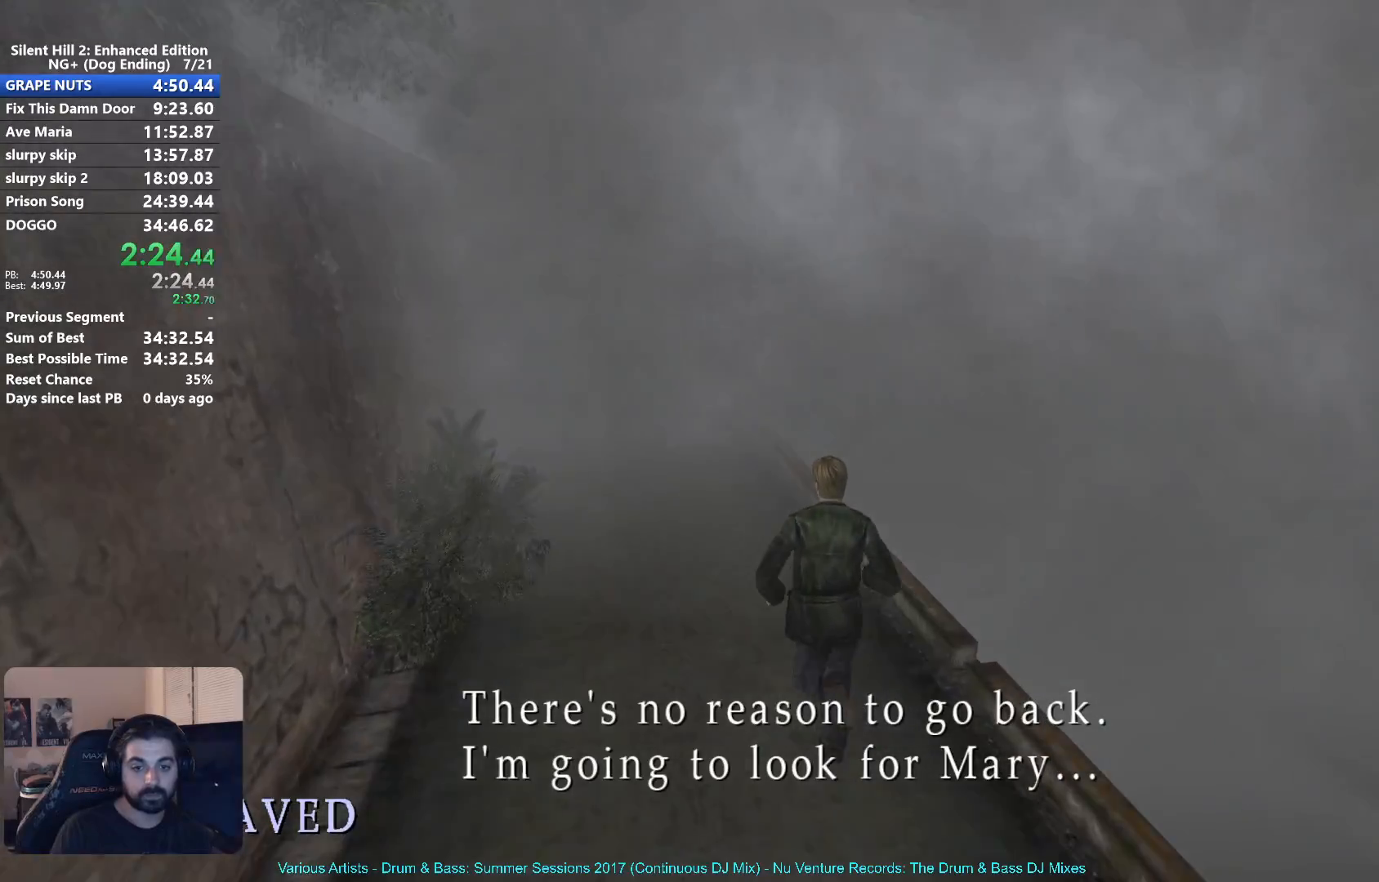
{"buttons": ["X"], "left_stick": "up", "right_stick": "center", "events": []}